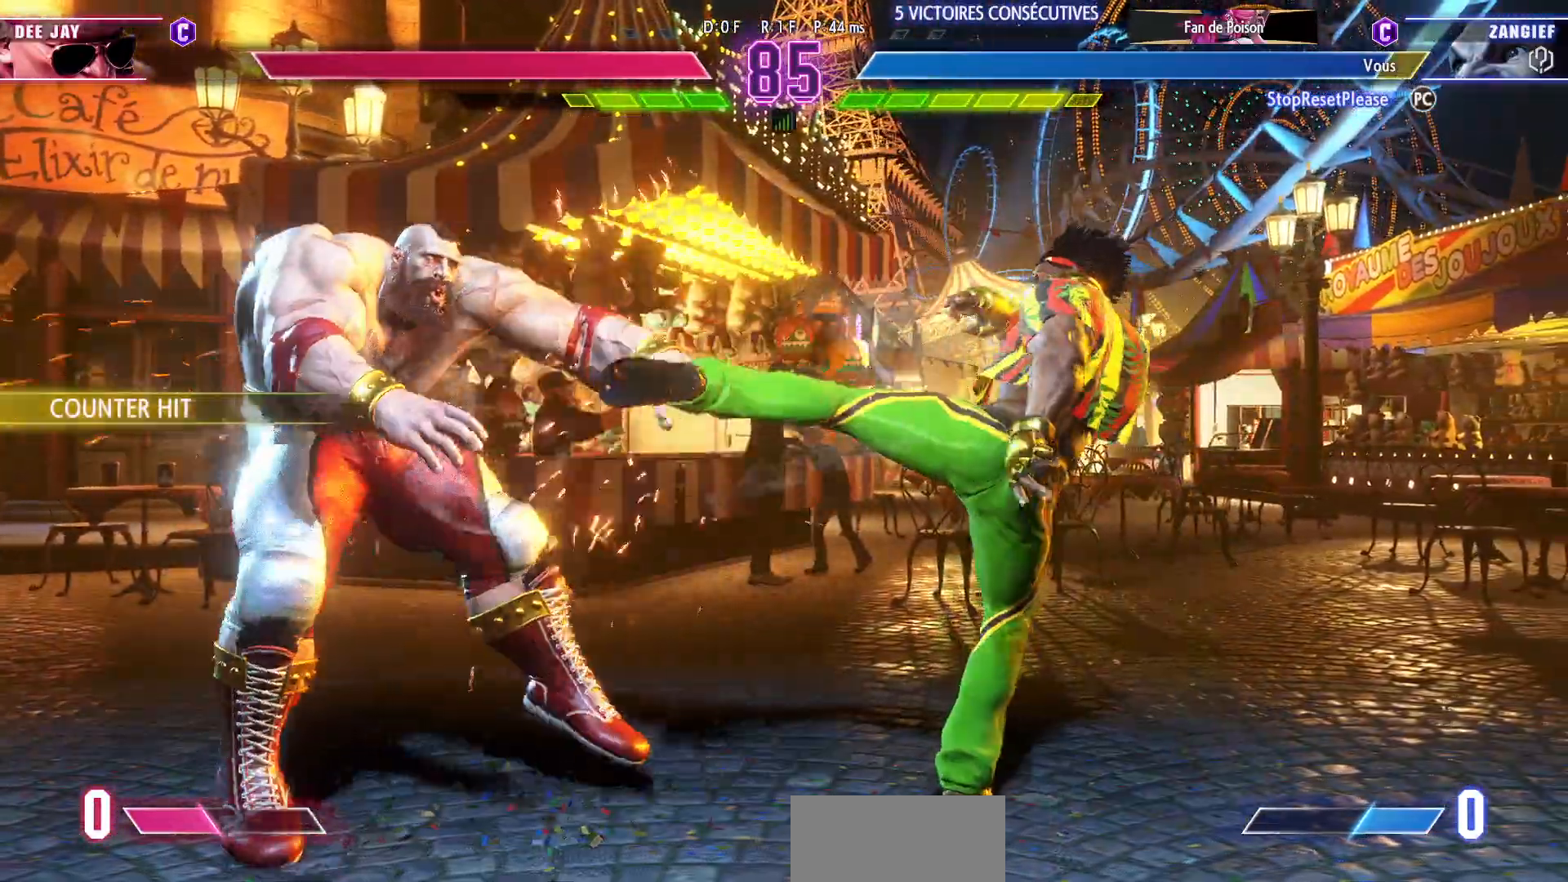
Gameplay with a controller (arcade stick); each line is a JSON object with the inputs held at the frame after it. "events" lists button and stick changes between this image and that frame as [ms after this image, input, new state], when the widget could be followed in between. Not read: L3 R3.
{"buttons": ["R1"], "left_stick": "center", "events": [[183, "R1", "up"], [317, "R1", "down"]]}
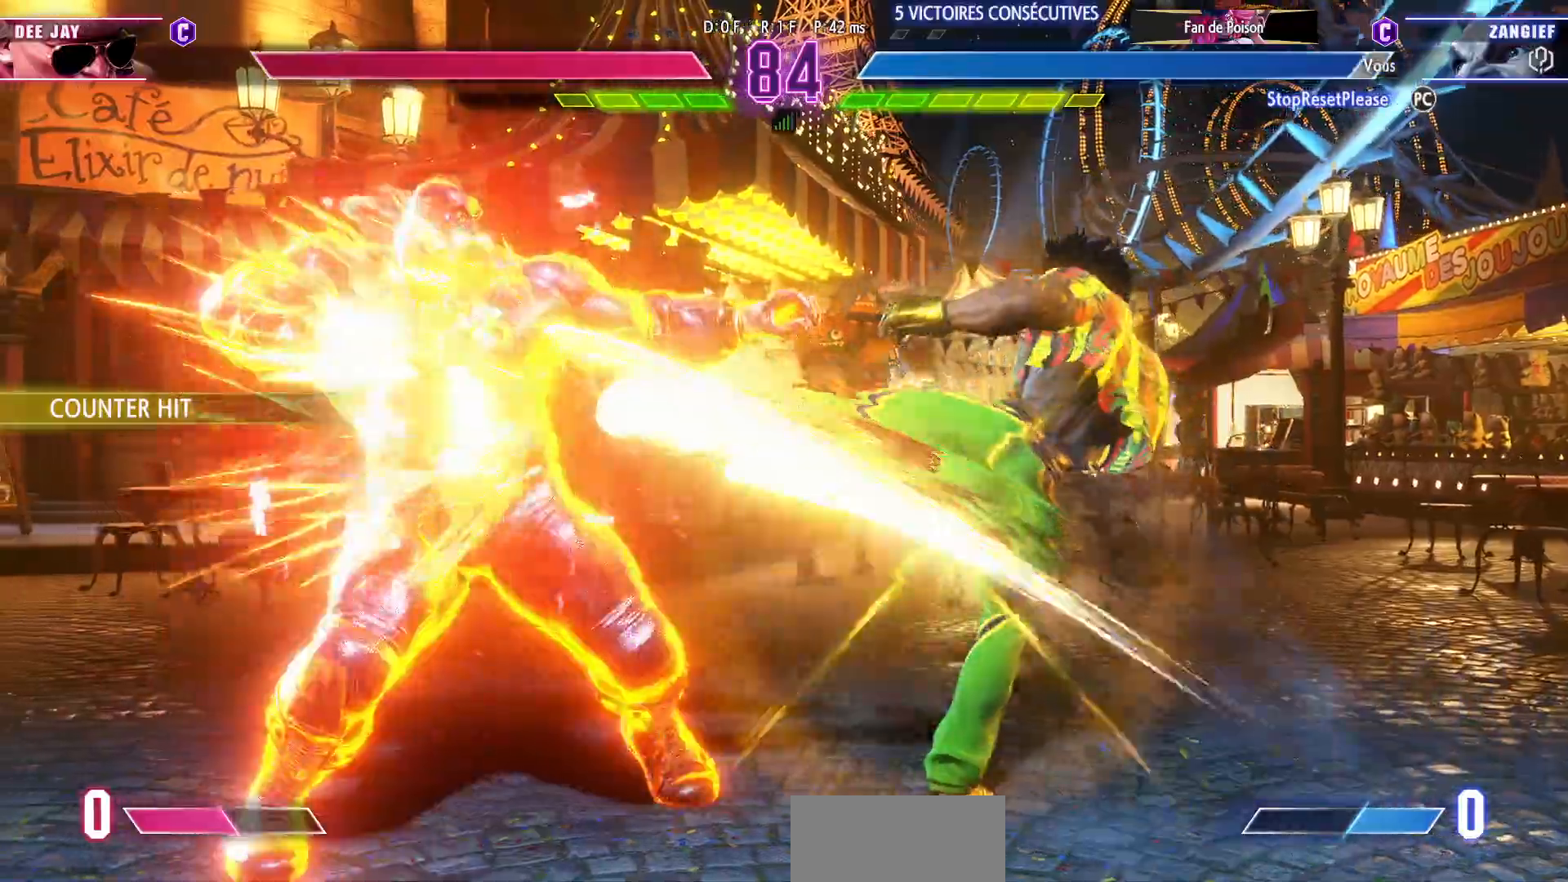
{"buttons": [], "left_stick": "center", "events": [[233, "R1", "up"]]}
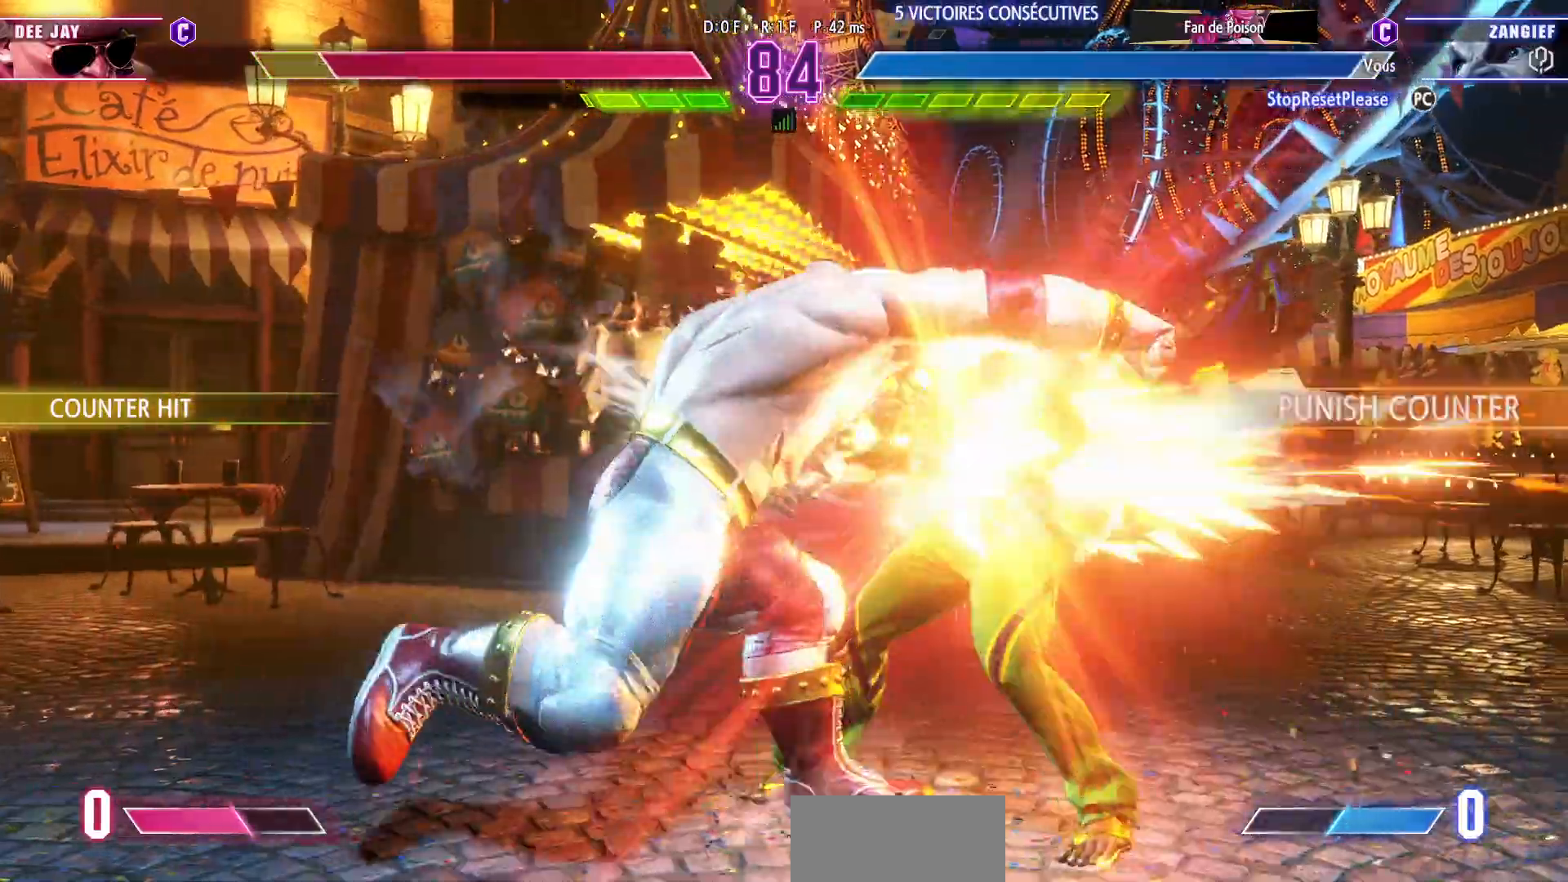
{"buttons": ["CIRCLE", "TRIANGLE"], "left_stick": "center", "events": [[433, "left_stick", "right"], [500, "CIRCLE", "down"], [500, "TRIANGLE", "down"], [500, "left_stick", "center"]]}
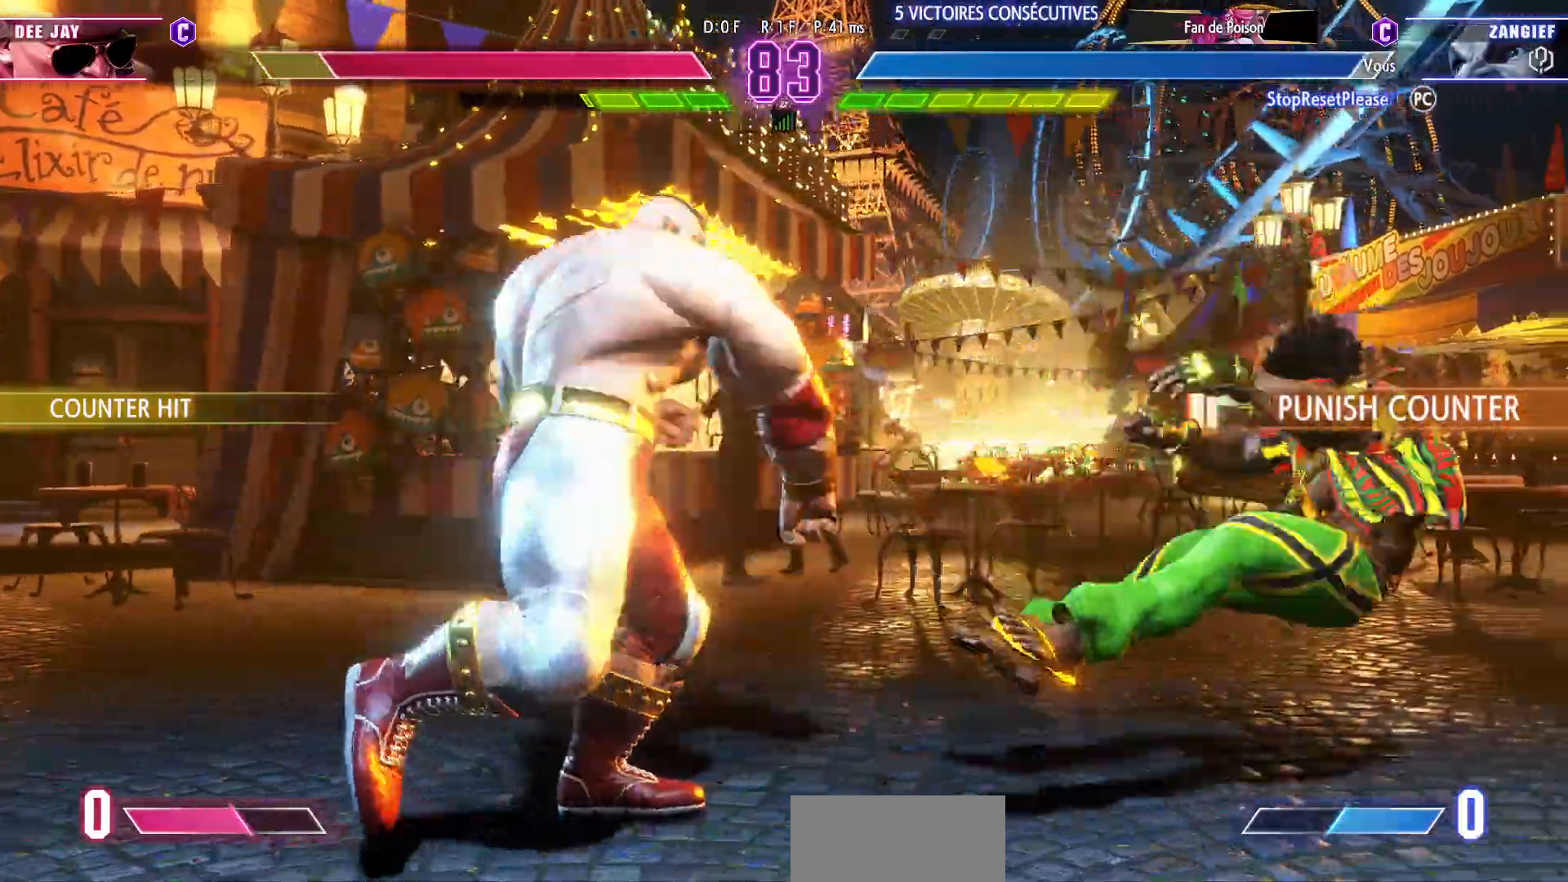
{"buttons": [], "left_stick": "center", "events": [[83, "left_stick", "right"], [167, "left_stick", "center"], [283, "CIRCLE", "up"], [333, "TRIANGLE", "up"]]}
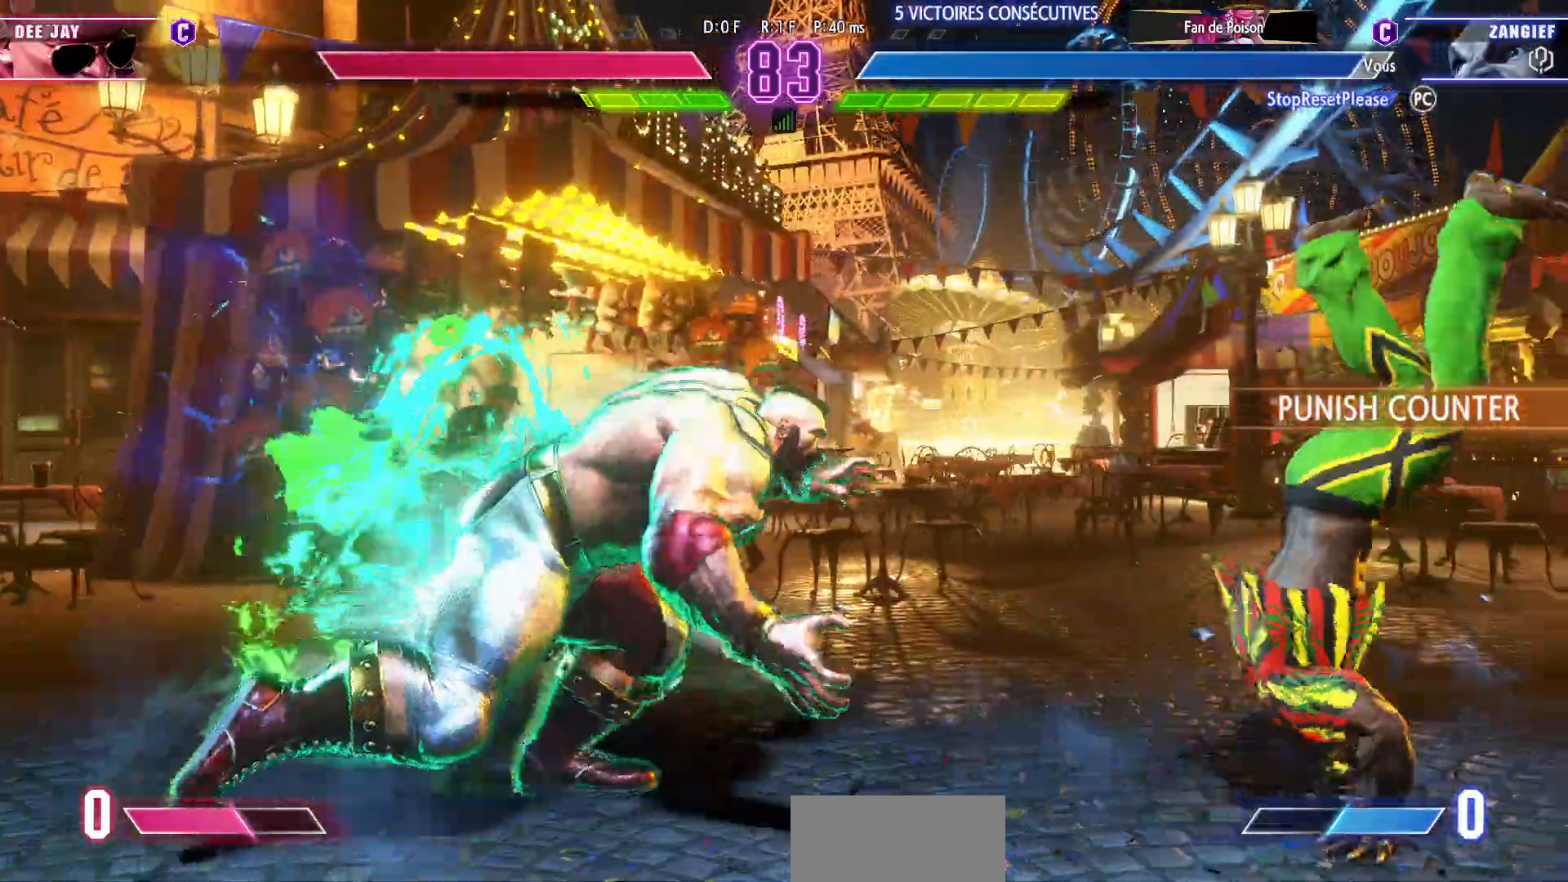
{"buttons": ["R1"], "left_stick": "center", "events": [[33, "R1", "down"]]}
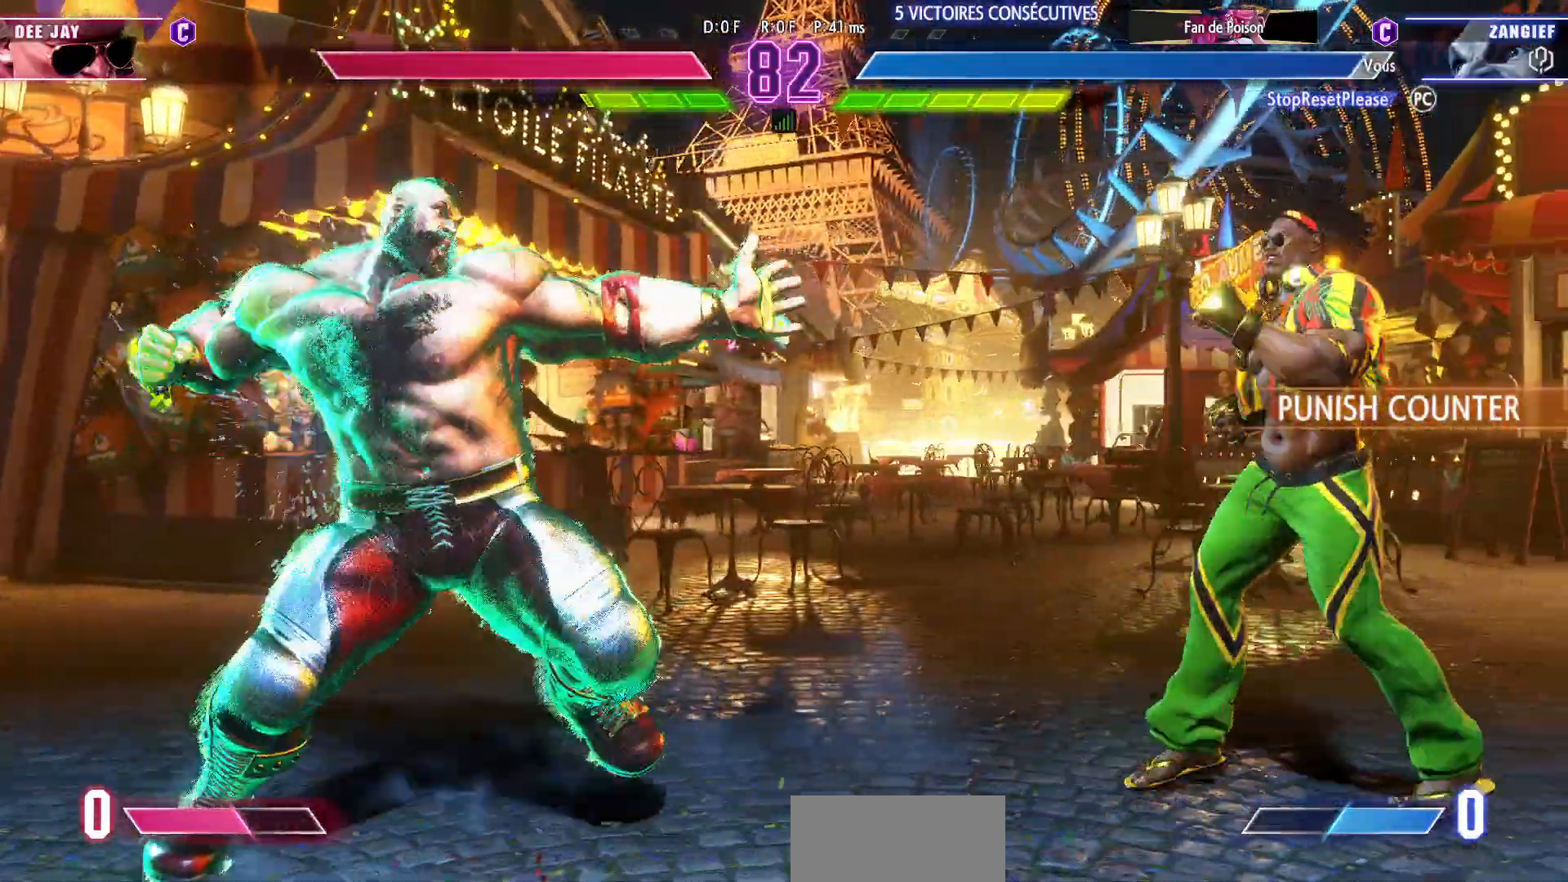
{"buttons": [], "left_stick": "down-left", "events": [[300, "left_stick", "down-left"], [317, "R1", "up"]]}
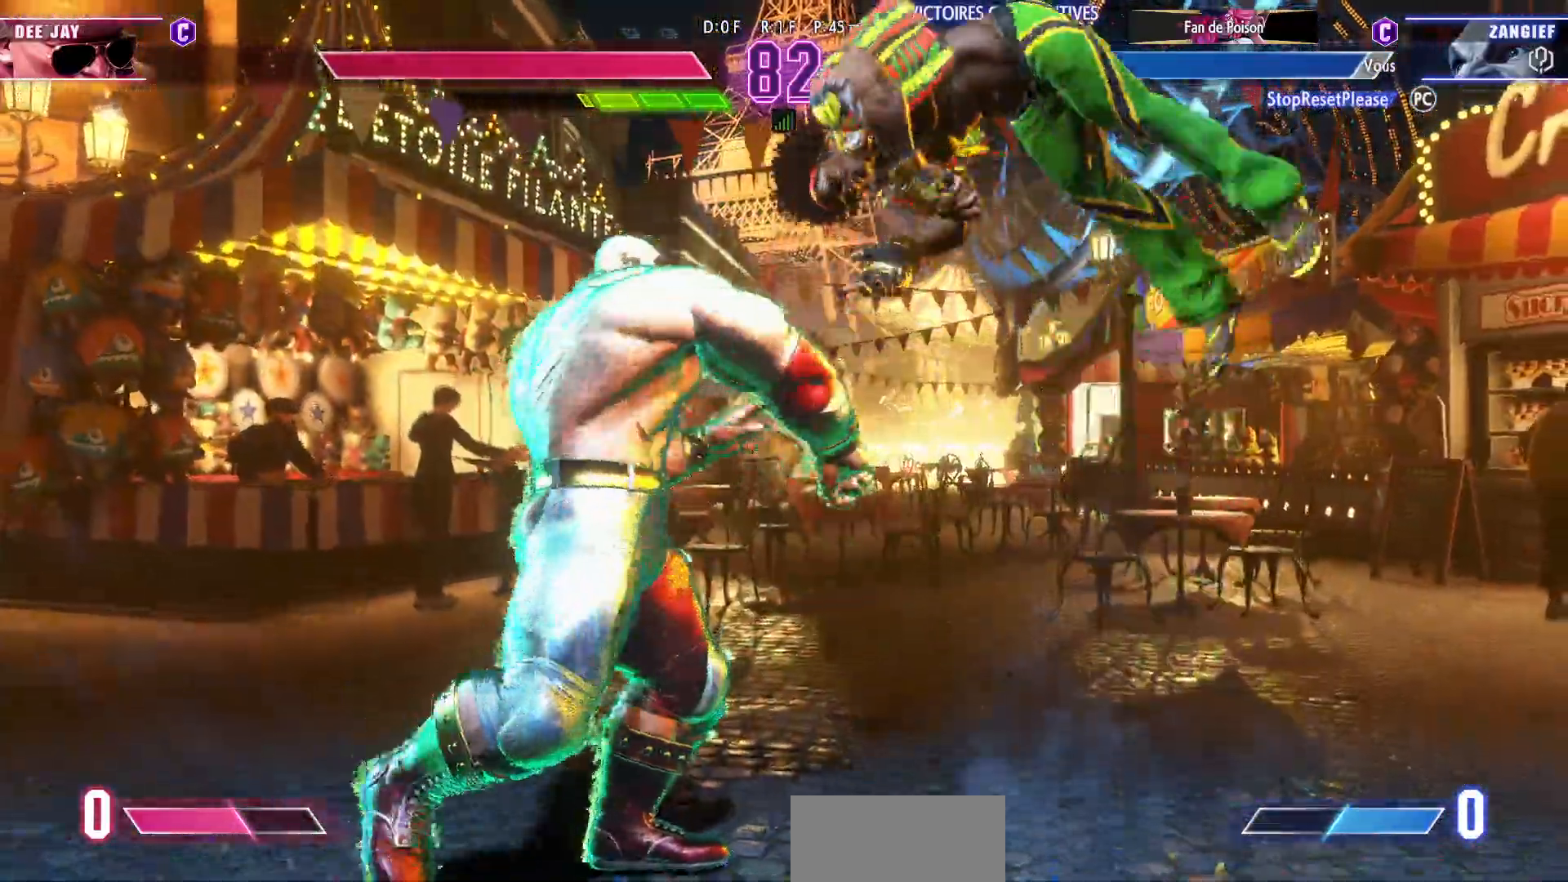
{"buttons": [], "left_stick": "down-left", "events": [[167, "R1", "down"], [300, "R1", "up"]]}
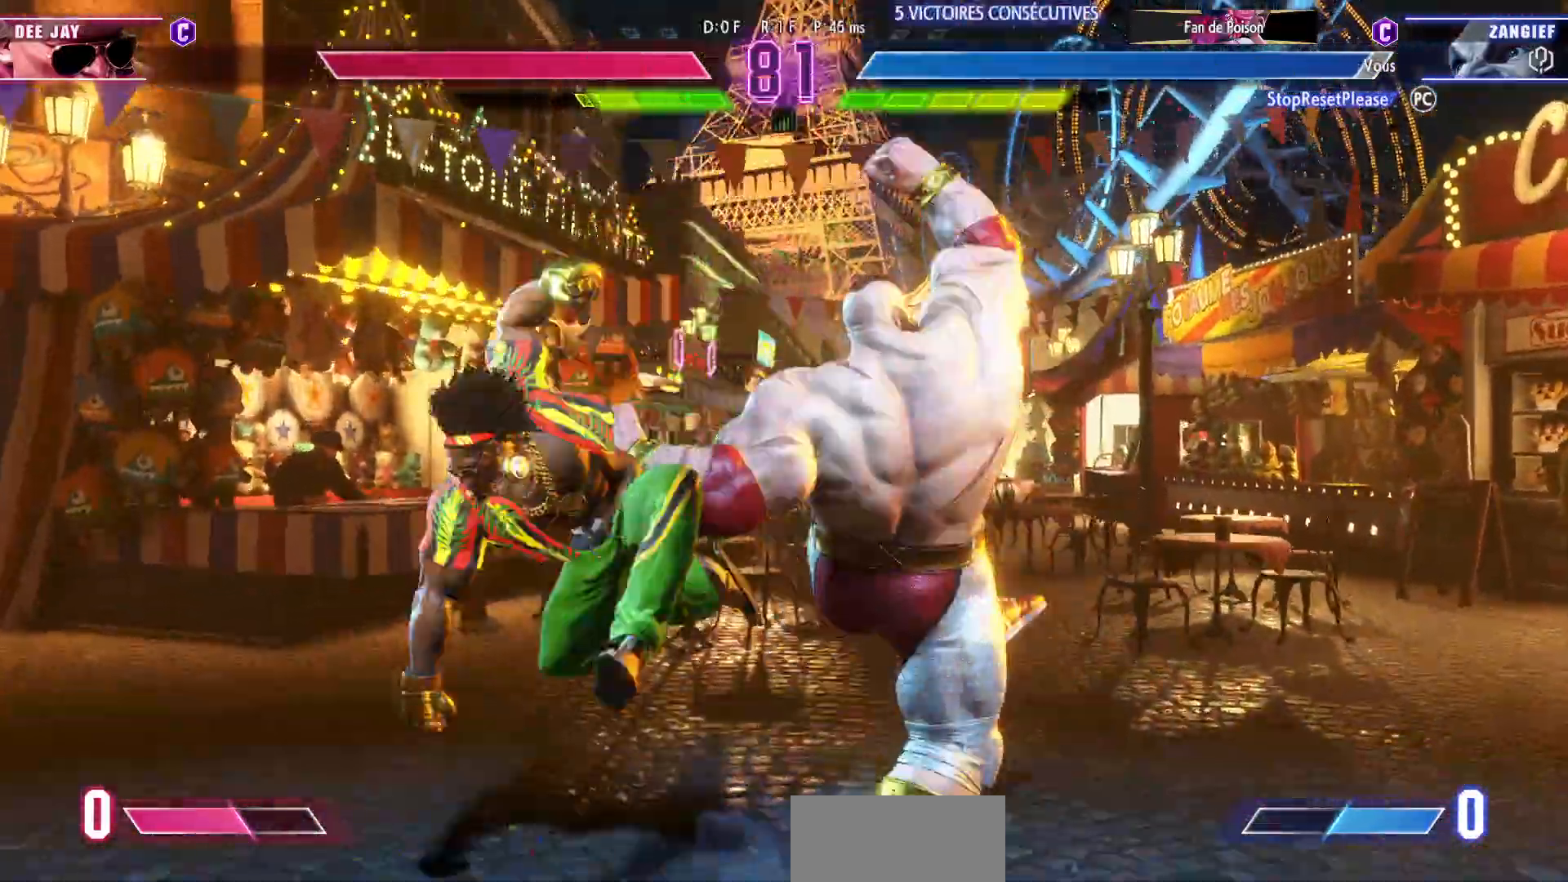
{"buttons": [], "left_stick": "down-right", "events": [[67, "left_stick", "down-right"]]}
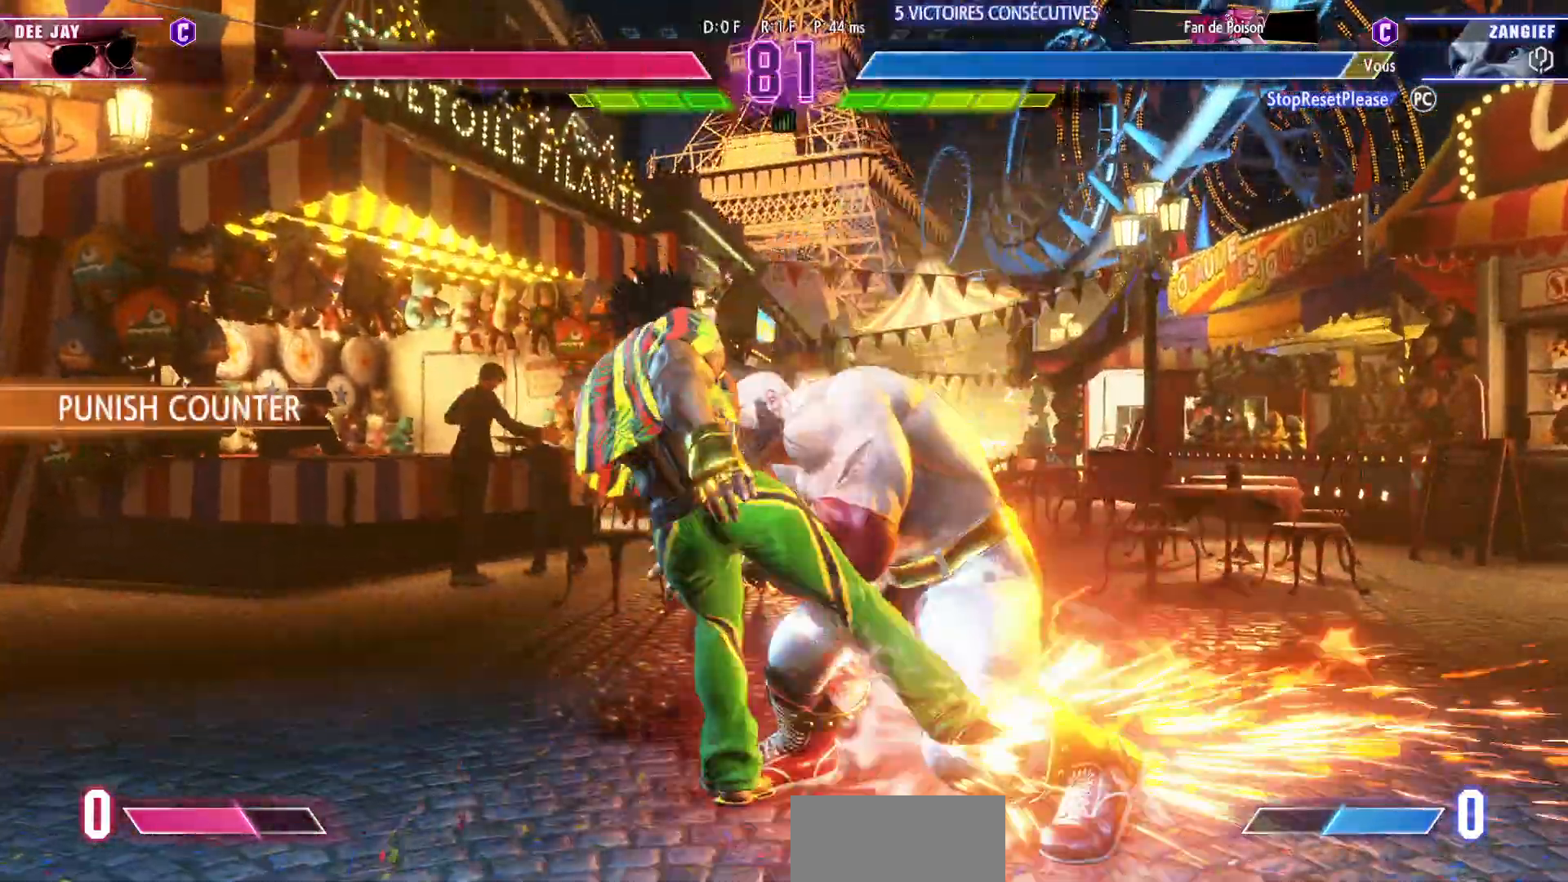
{"buttons": [], "left_stick": "down-right", "events": [[383, "SQUARE", "down"], [483, "SQUARE", "up"]]}
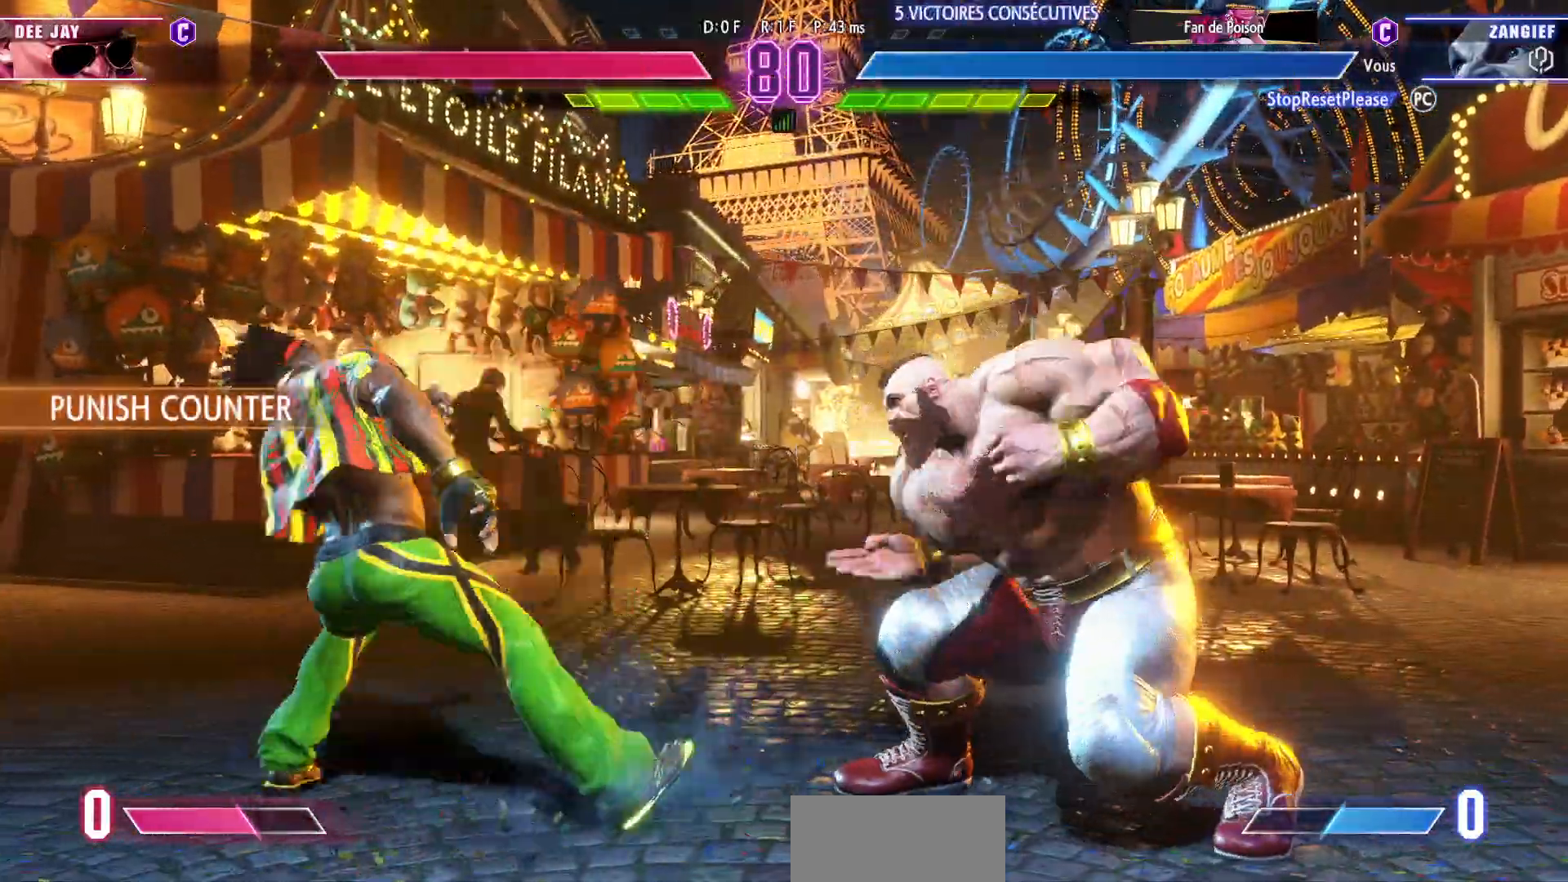
{"buttons": [], "left_stick": "down-right", "events": []}
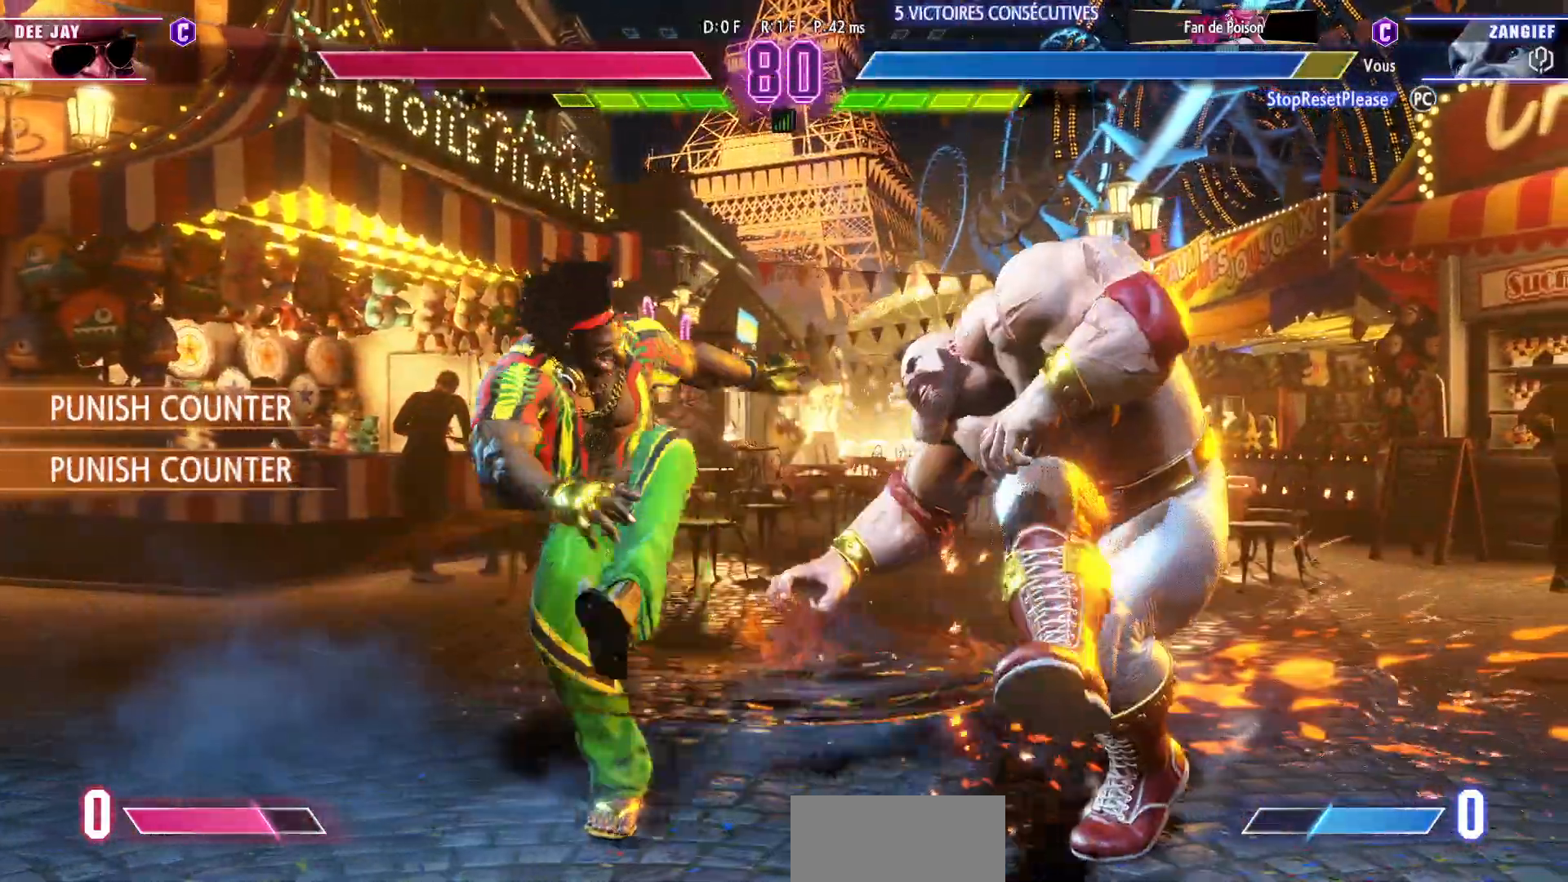
{"buttons": [], "left_stick": "down-right", "events": []}
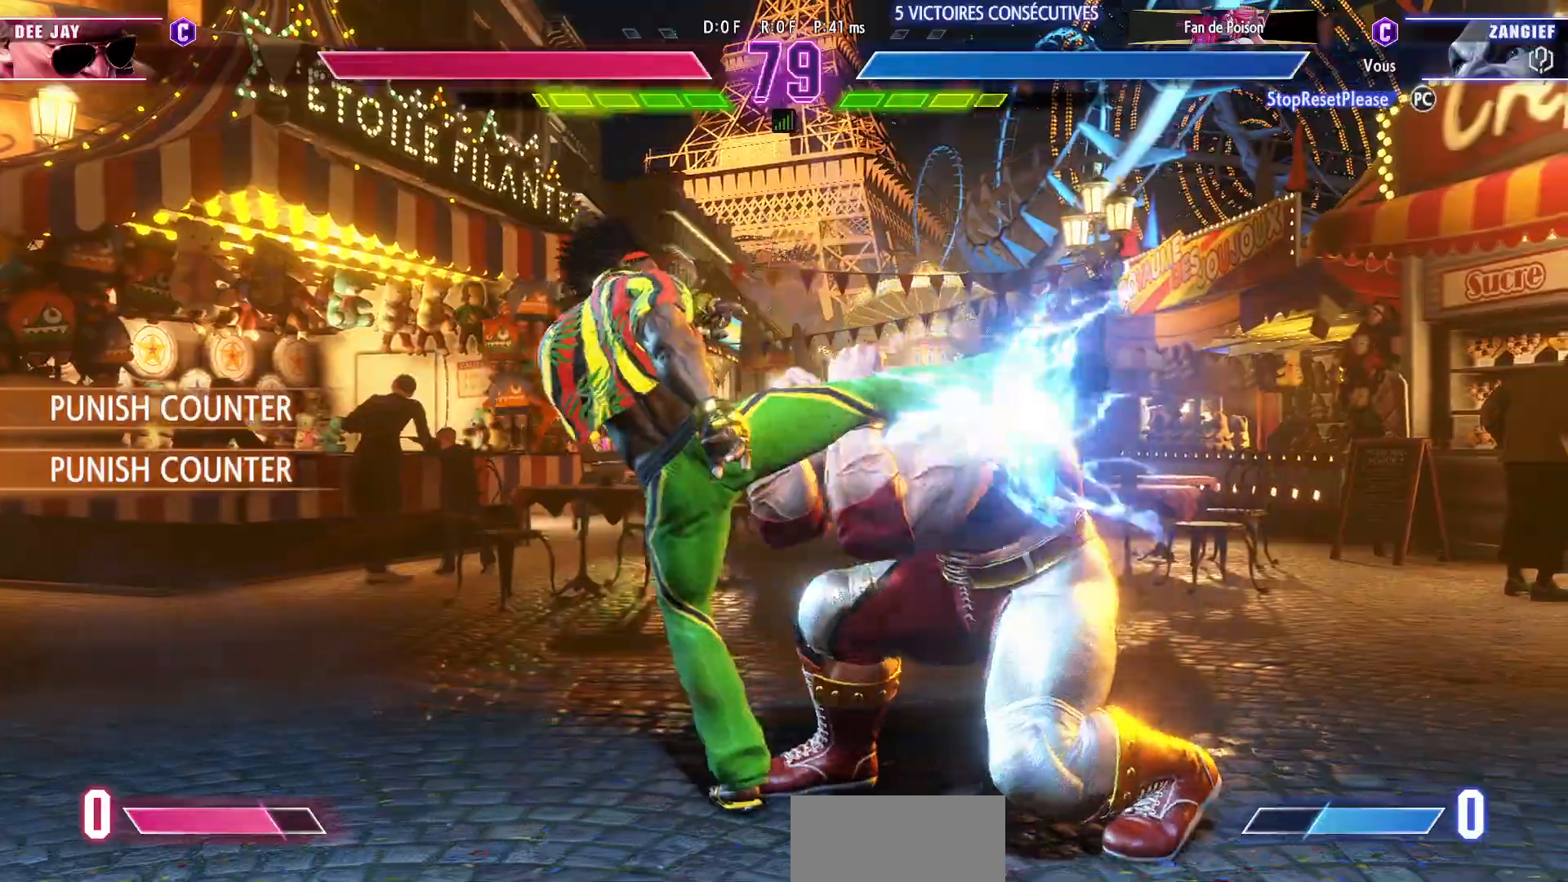
{"buttons": [], "left_stick": "down-right", "events": [[333, "SQUARE", "down"], [450, "SQUARE", "up"]]}
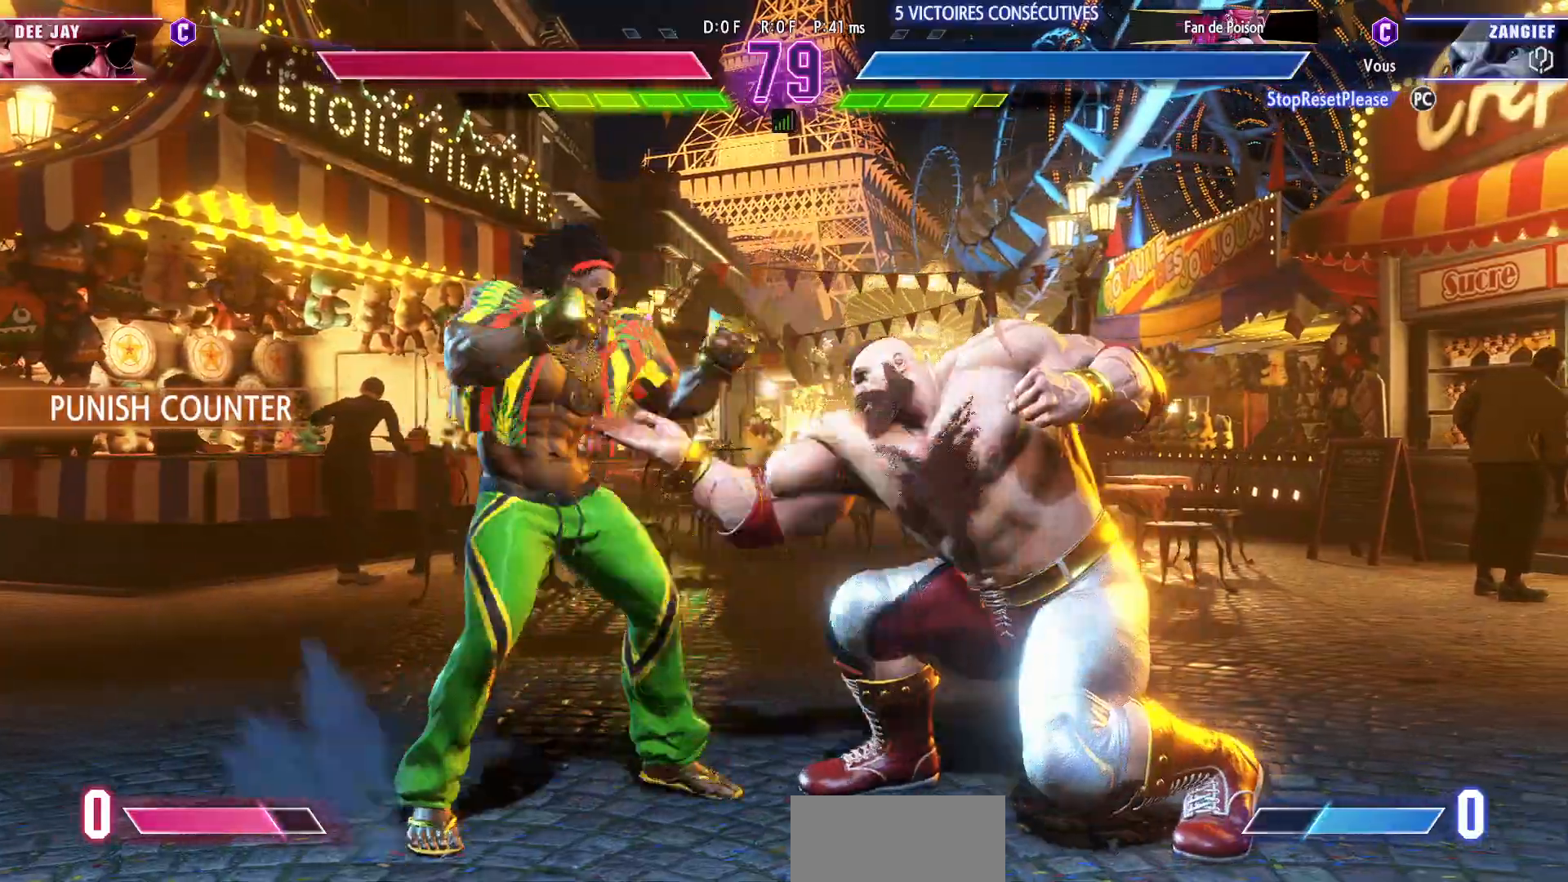
{"buttons": [], "left_stick": "right", "events": [[167, "left_stick", "right"]]}
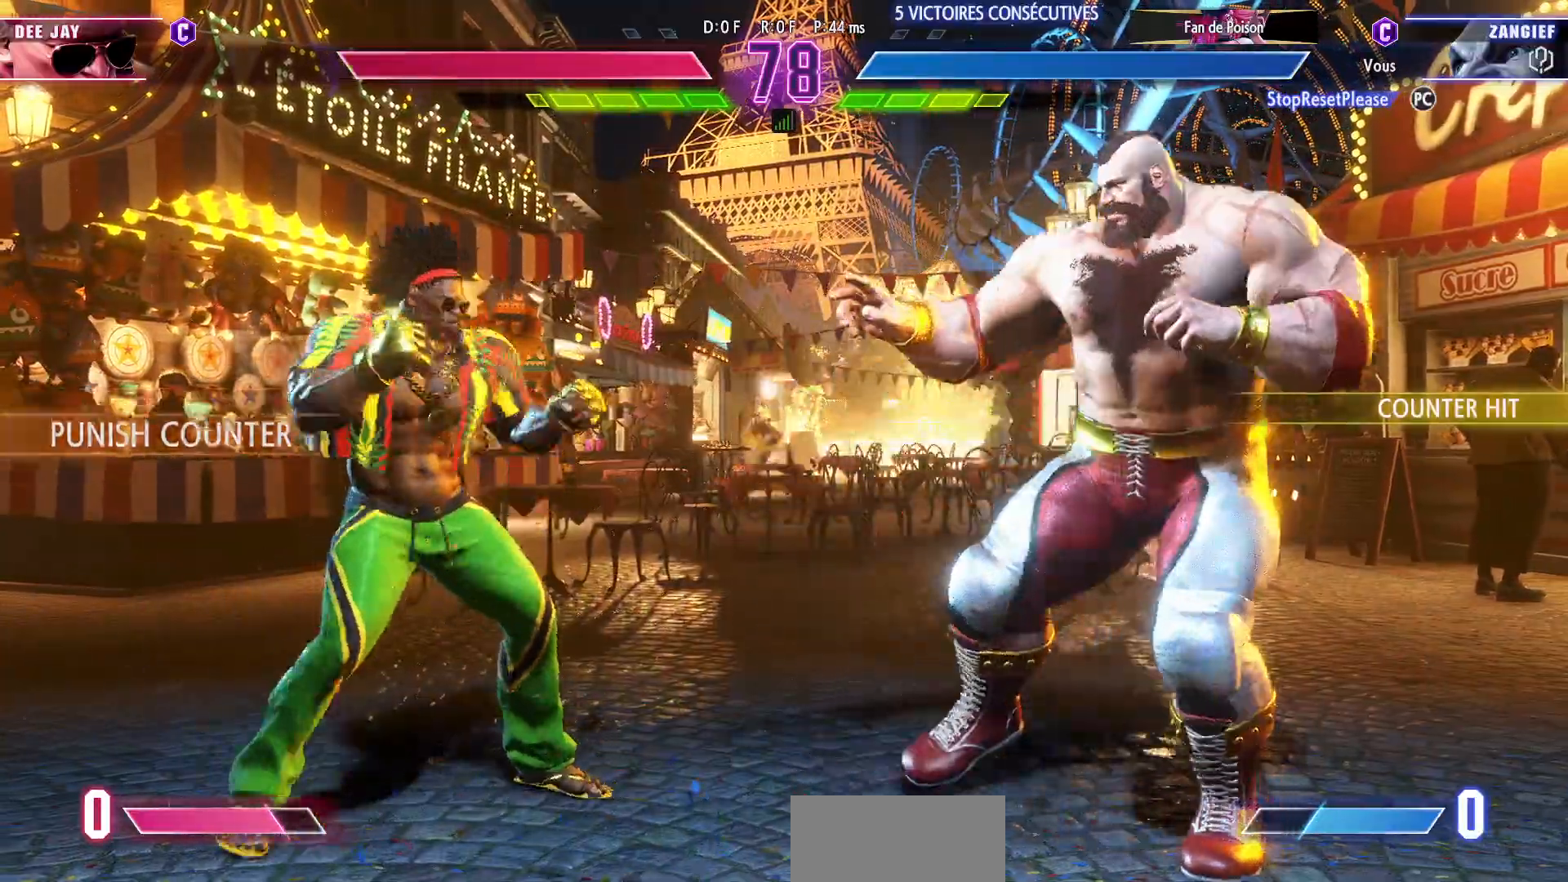
{"buttons": [], "left_stick": "down-right", "events": [[233, "left_stick", "down-right"]]}
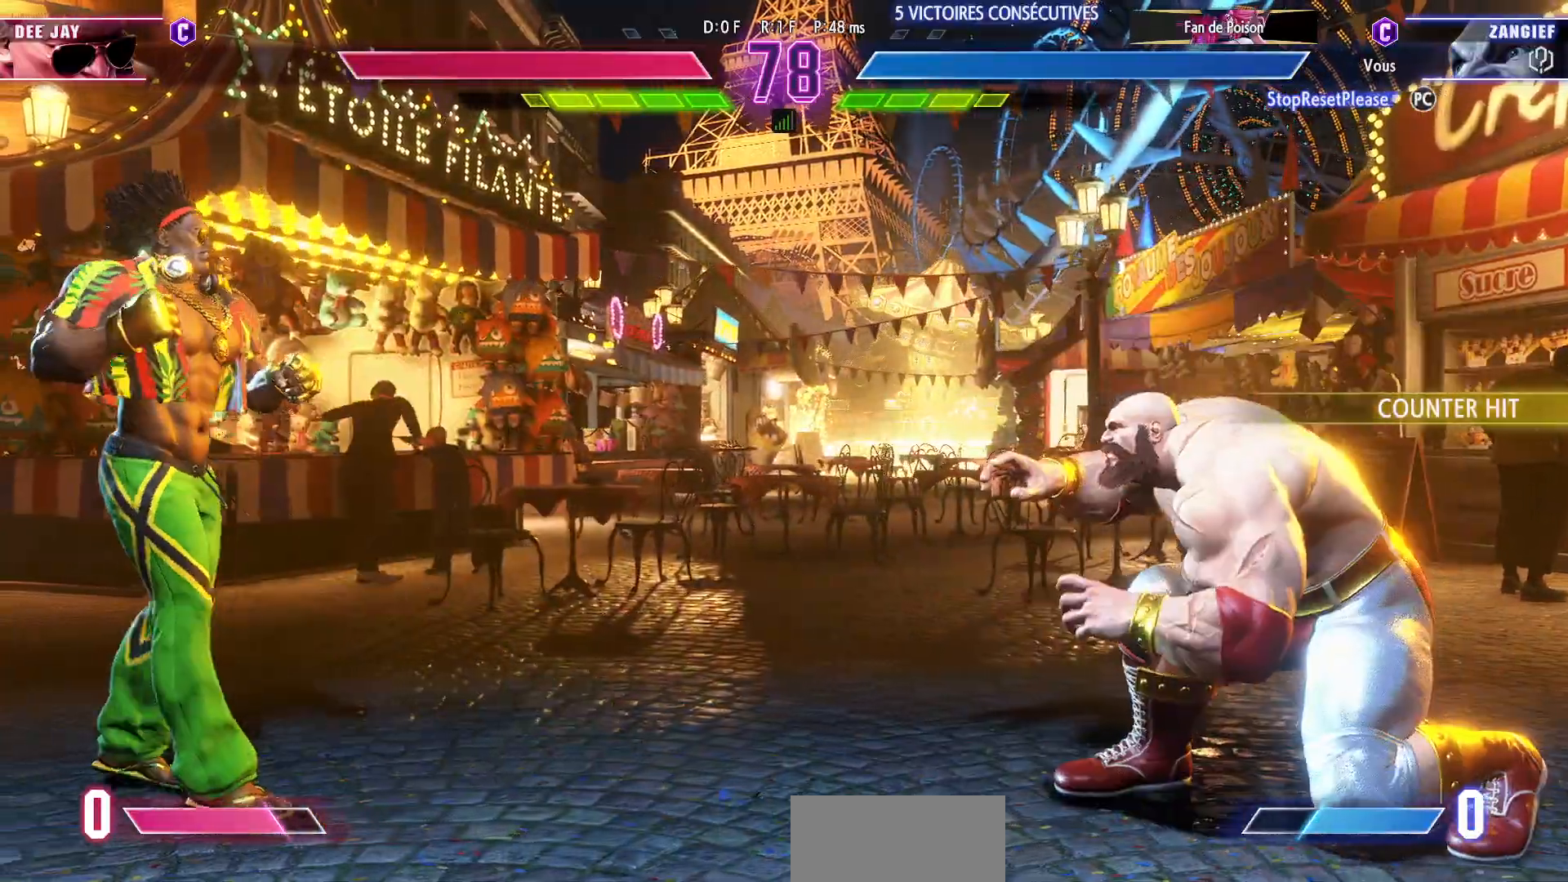
{"buttons": [], "left_stick": "left", "events": [[50, "left_stick", "left"]]}
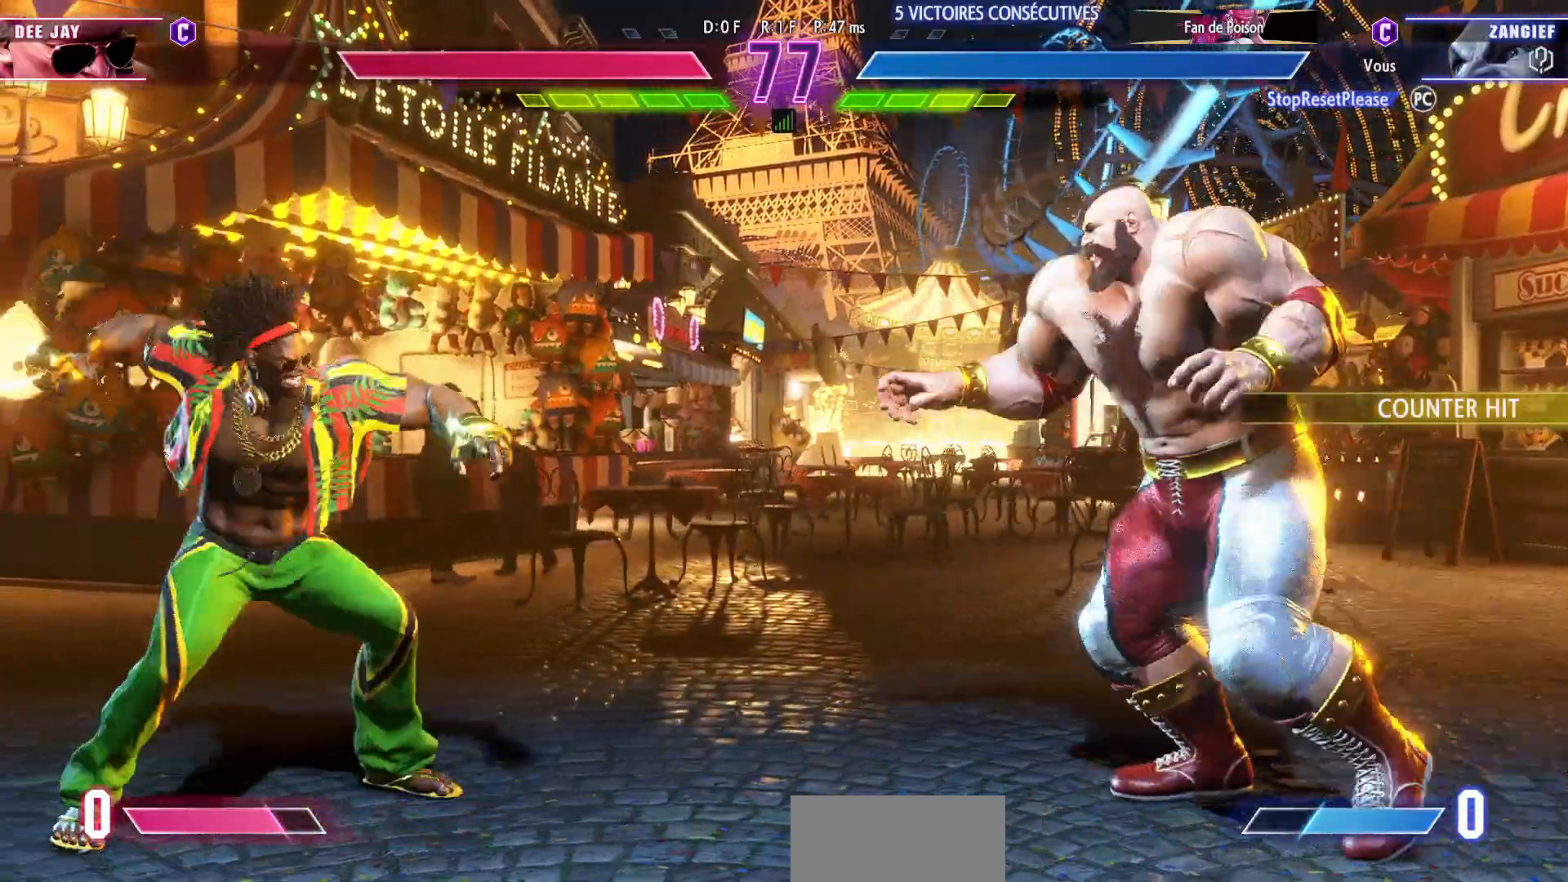
{"buttons": [], "left_stick": "down-right", "events": [[200, "left_stick", "center"], [250, "left_stick", "down-right"]]}
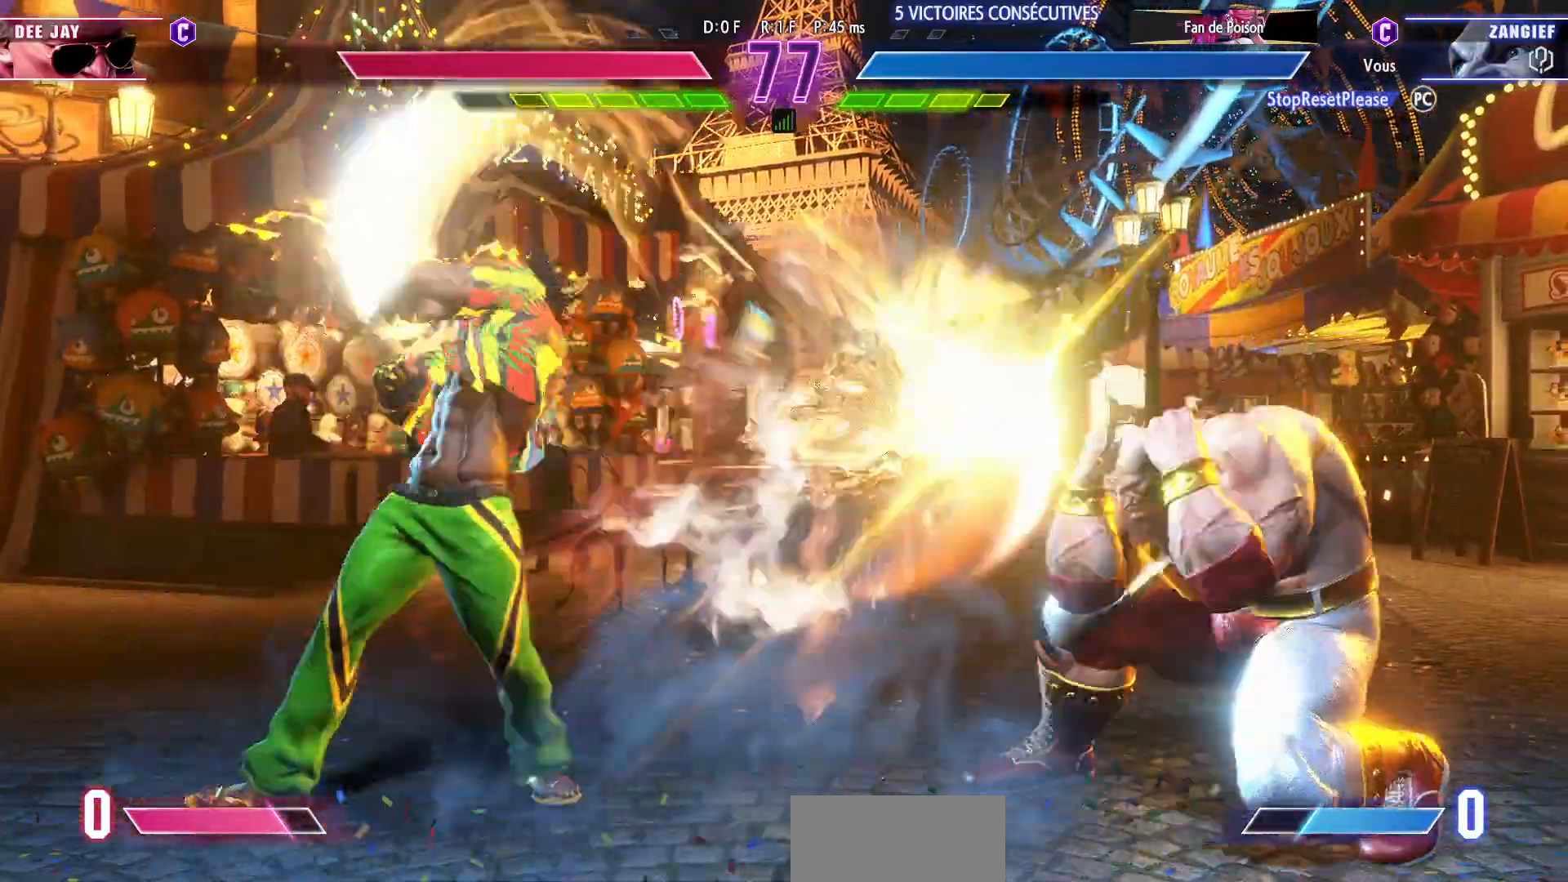
{"buttons": [], "left_stick": "right", "events": [[283, "left_stick", "right"]]}
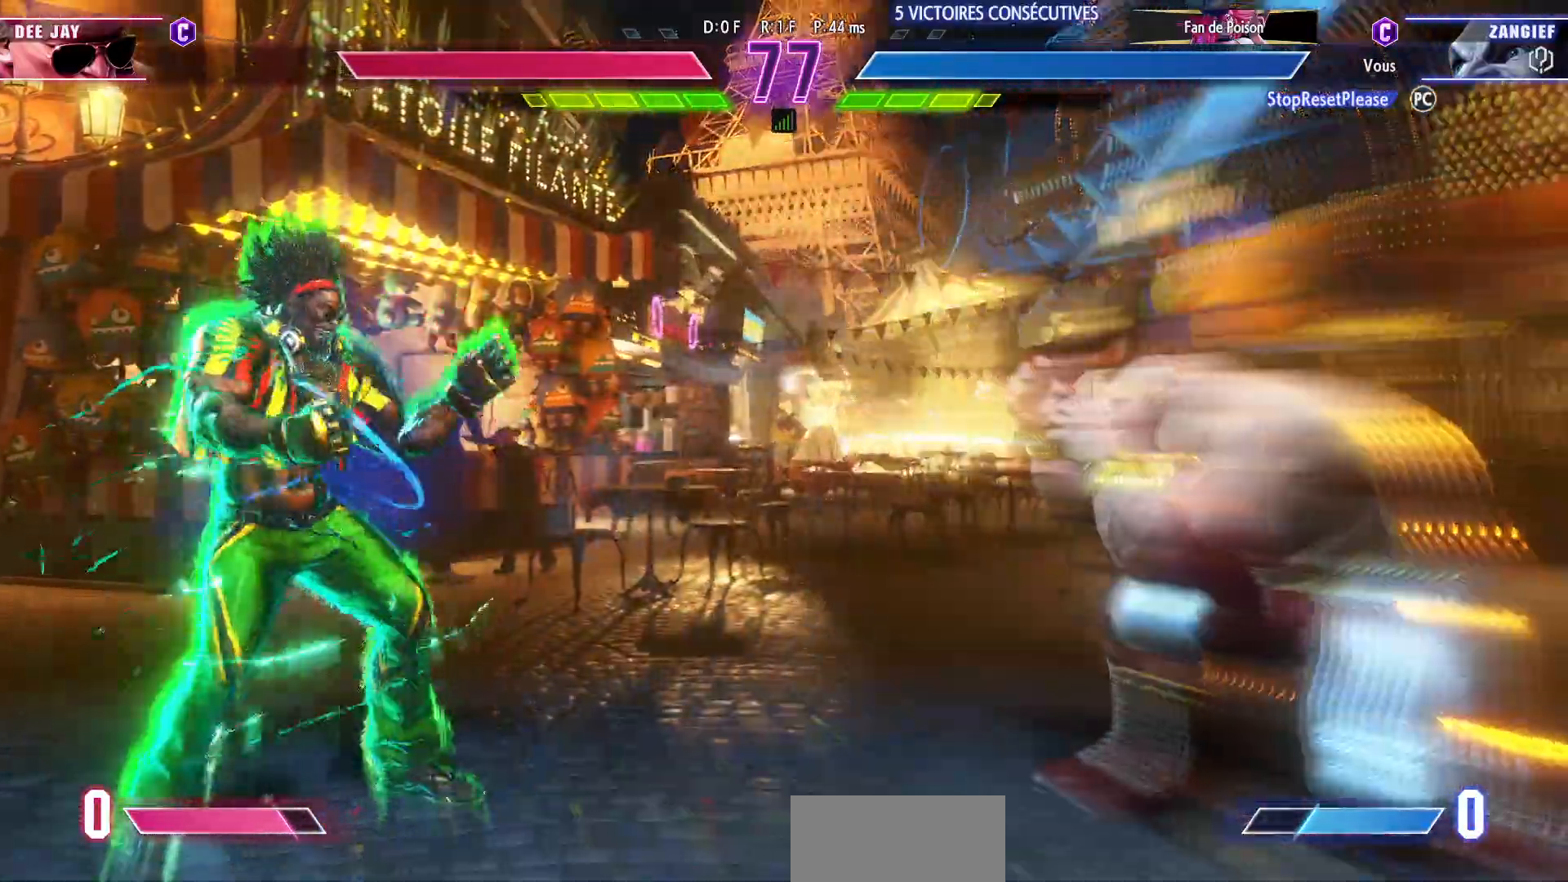
{"buttons": [], "left_stick": "down-right", "events": [[283, "left_stick", "down-right"]]}
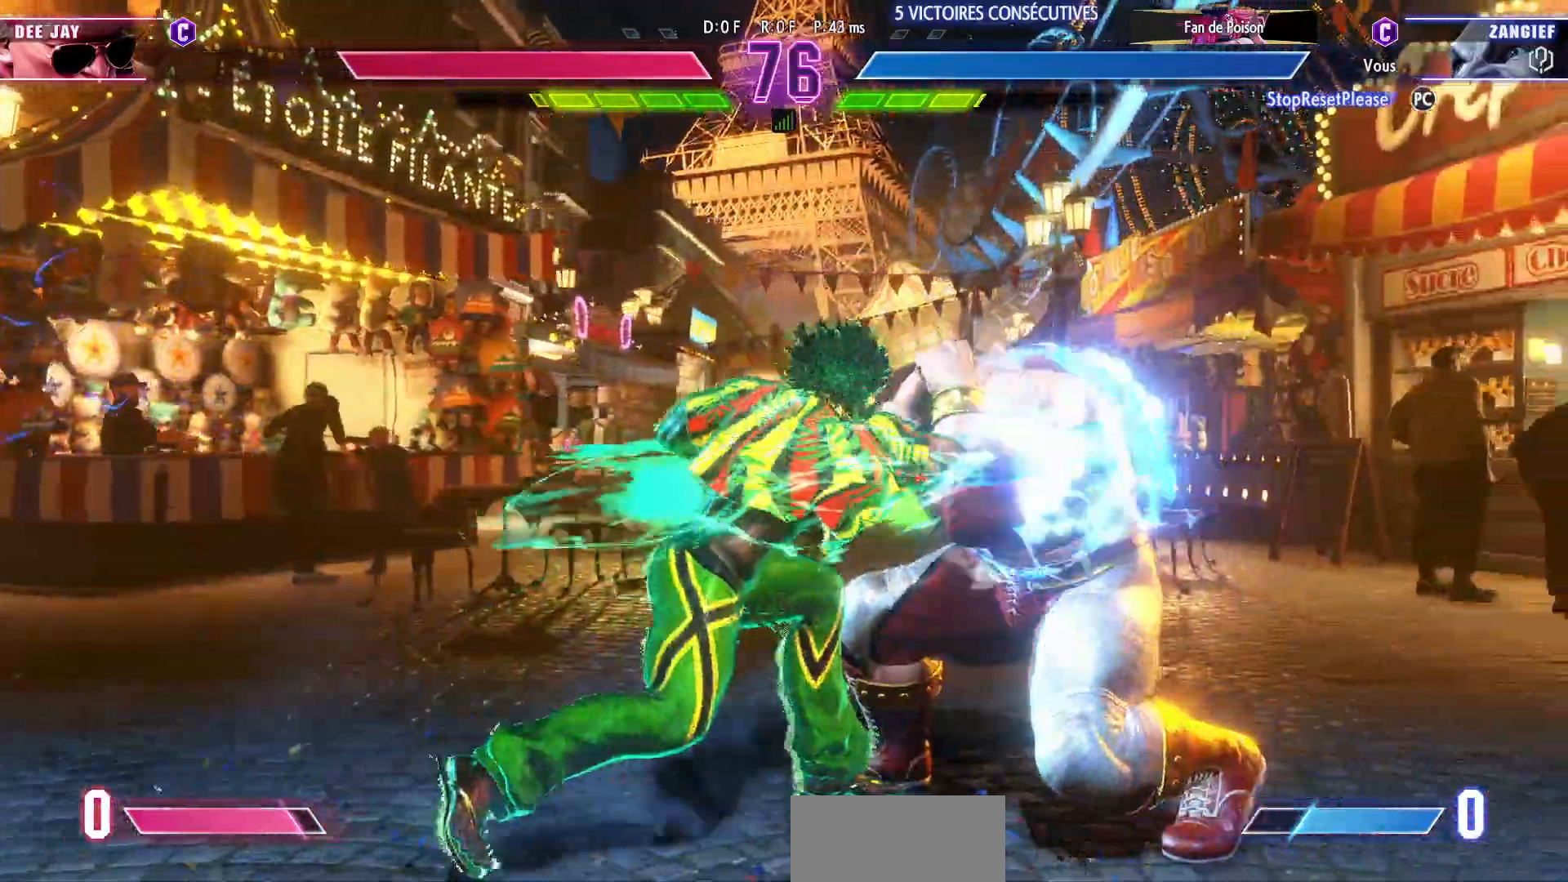
{"buttons": [], "left_stick": "right", "events": [[200, "left_stick", "right"]]}
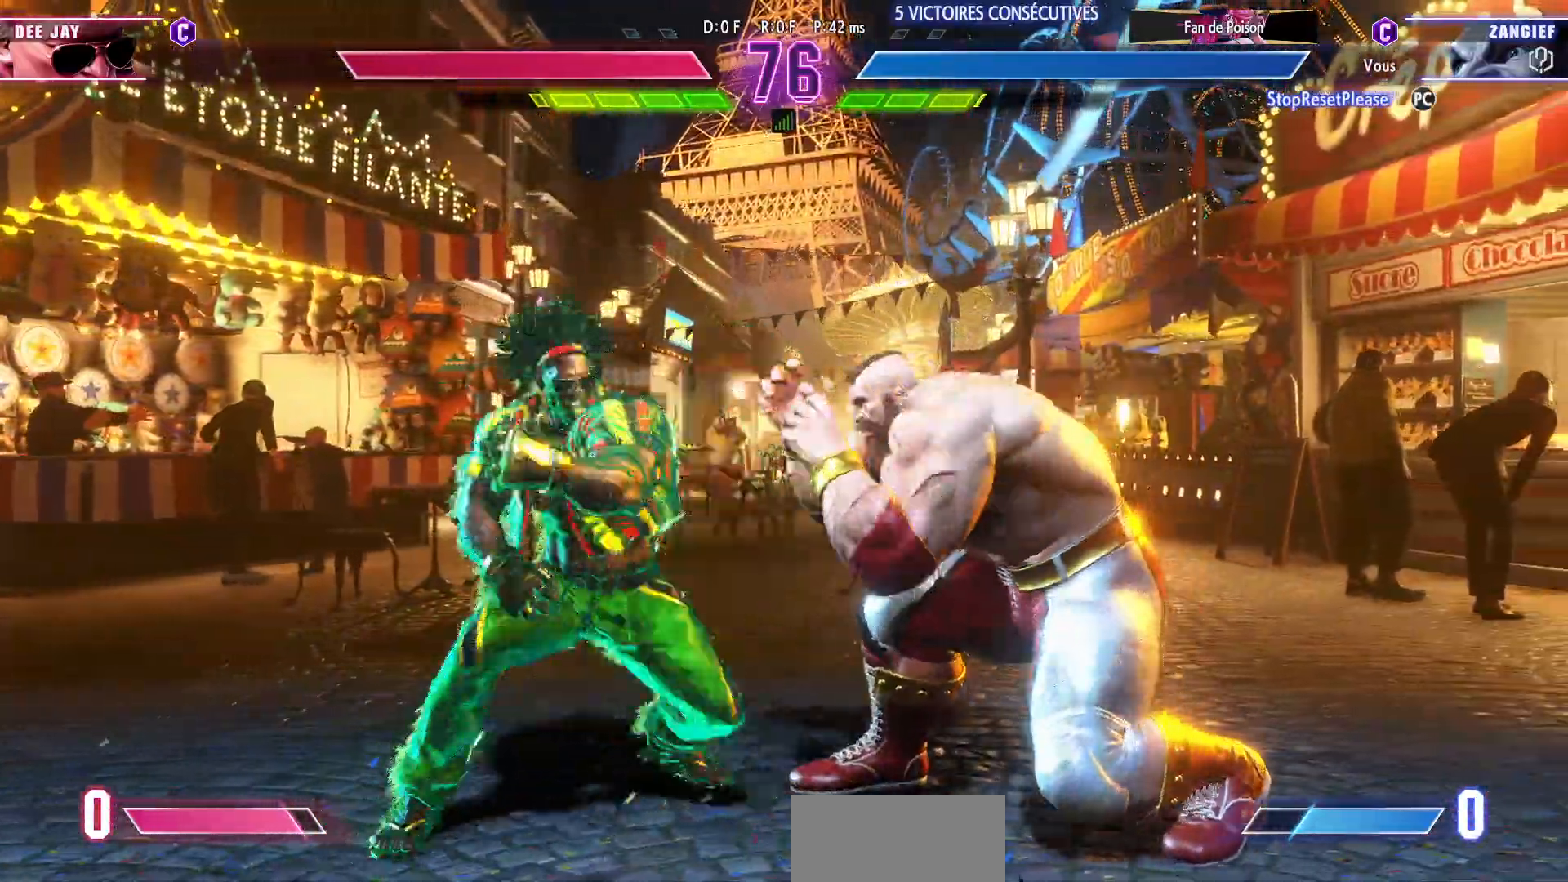
{"buttons": [], "left_stick": "right", "events": []}
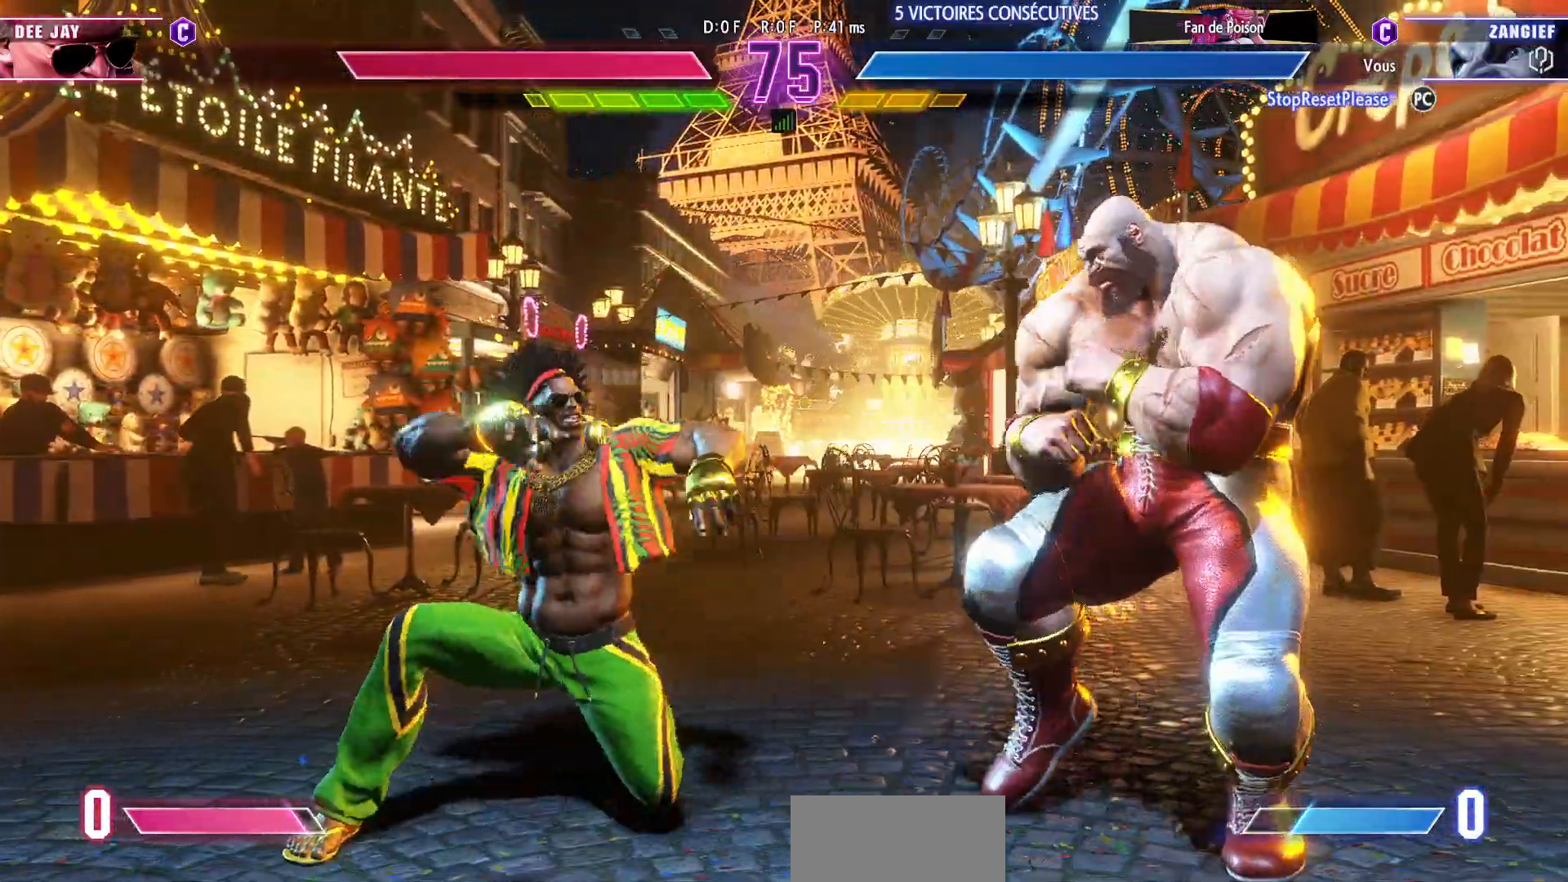
{"buttons": [], "left_stick": "down-right", "events": [[333, "left_stick", "down-right"]]}
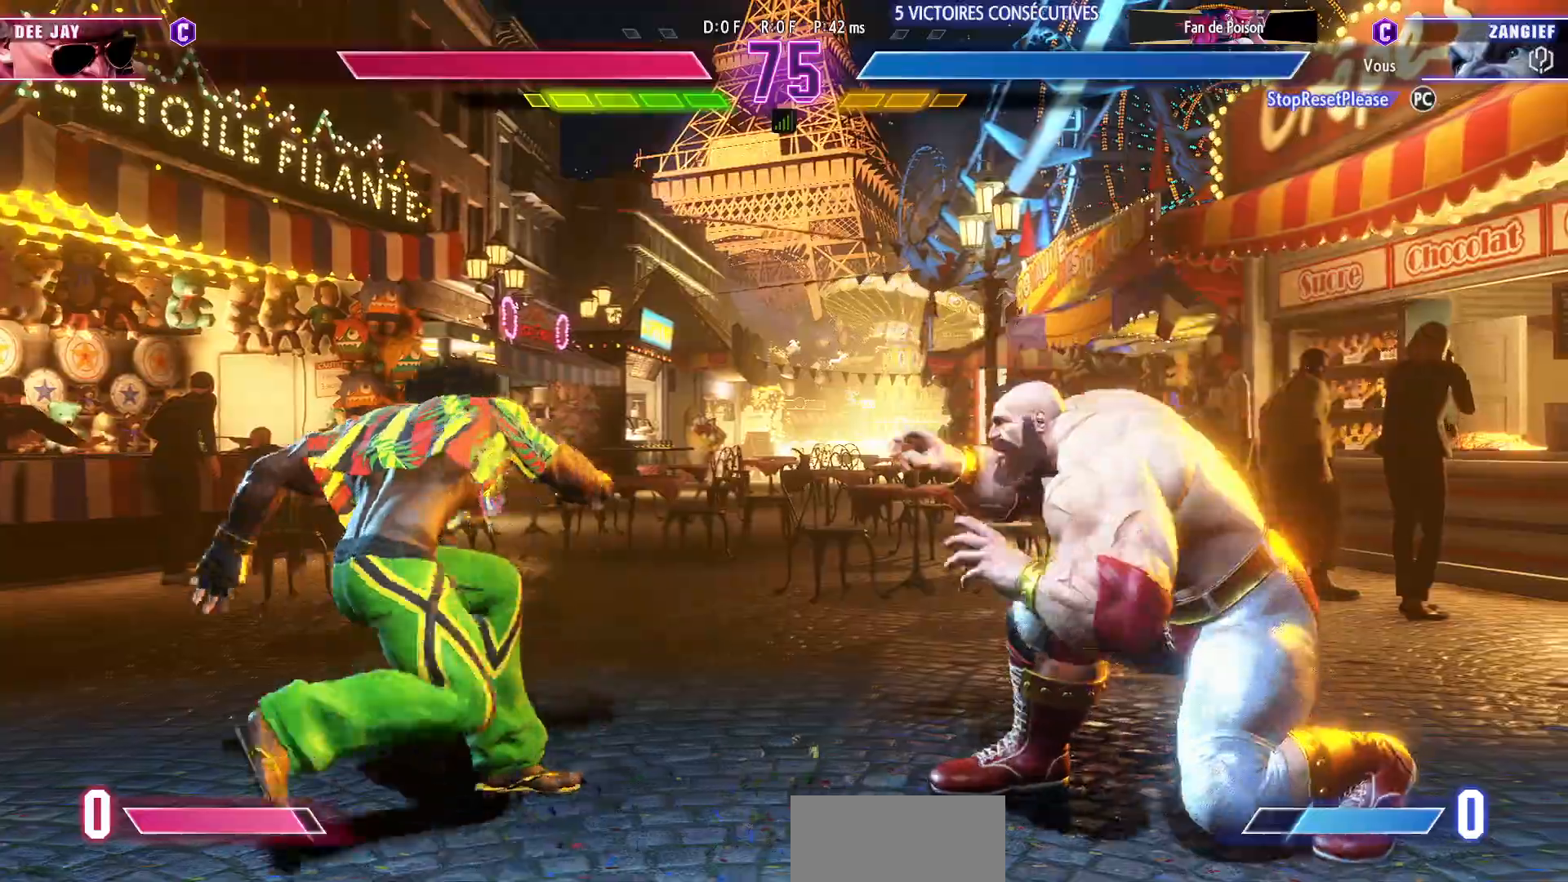
{"buttons": [], "left_stick": "down-right", "events": []}
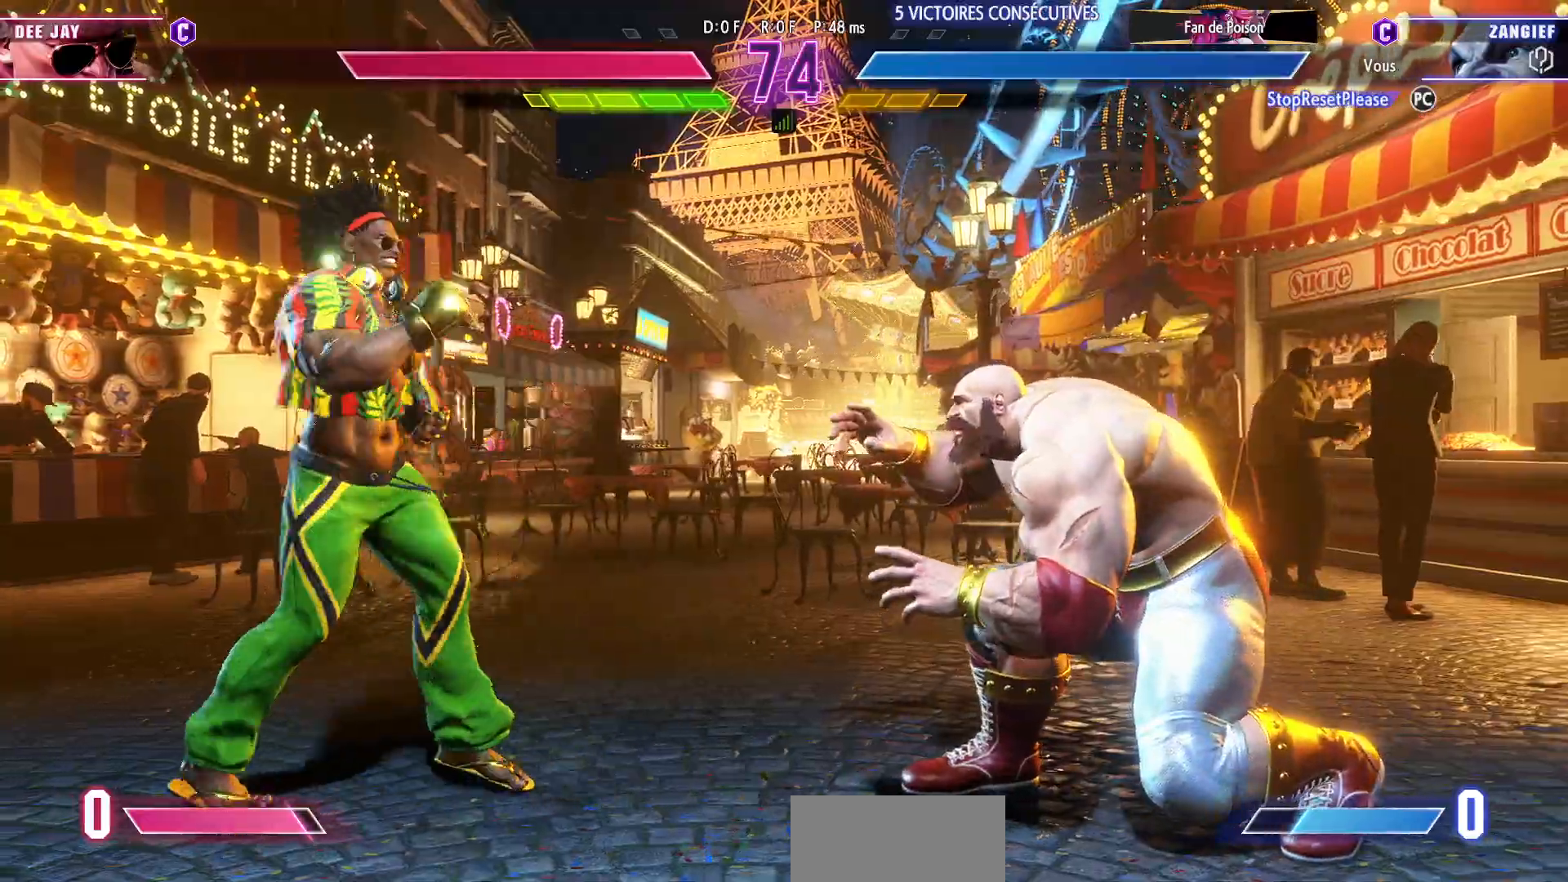
{"buttons": [], "left_stick": "down-right", "events": [[217, "left_stick", "up-left"], [400, "left_stick", "center"], [500, "left_stick", "down-right"]]}
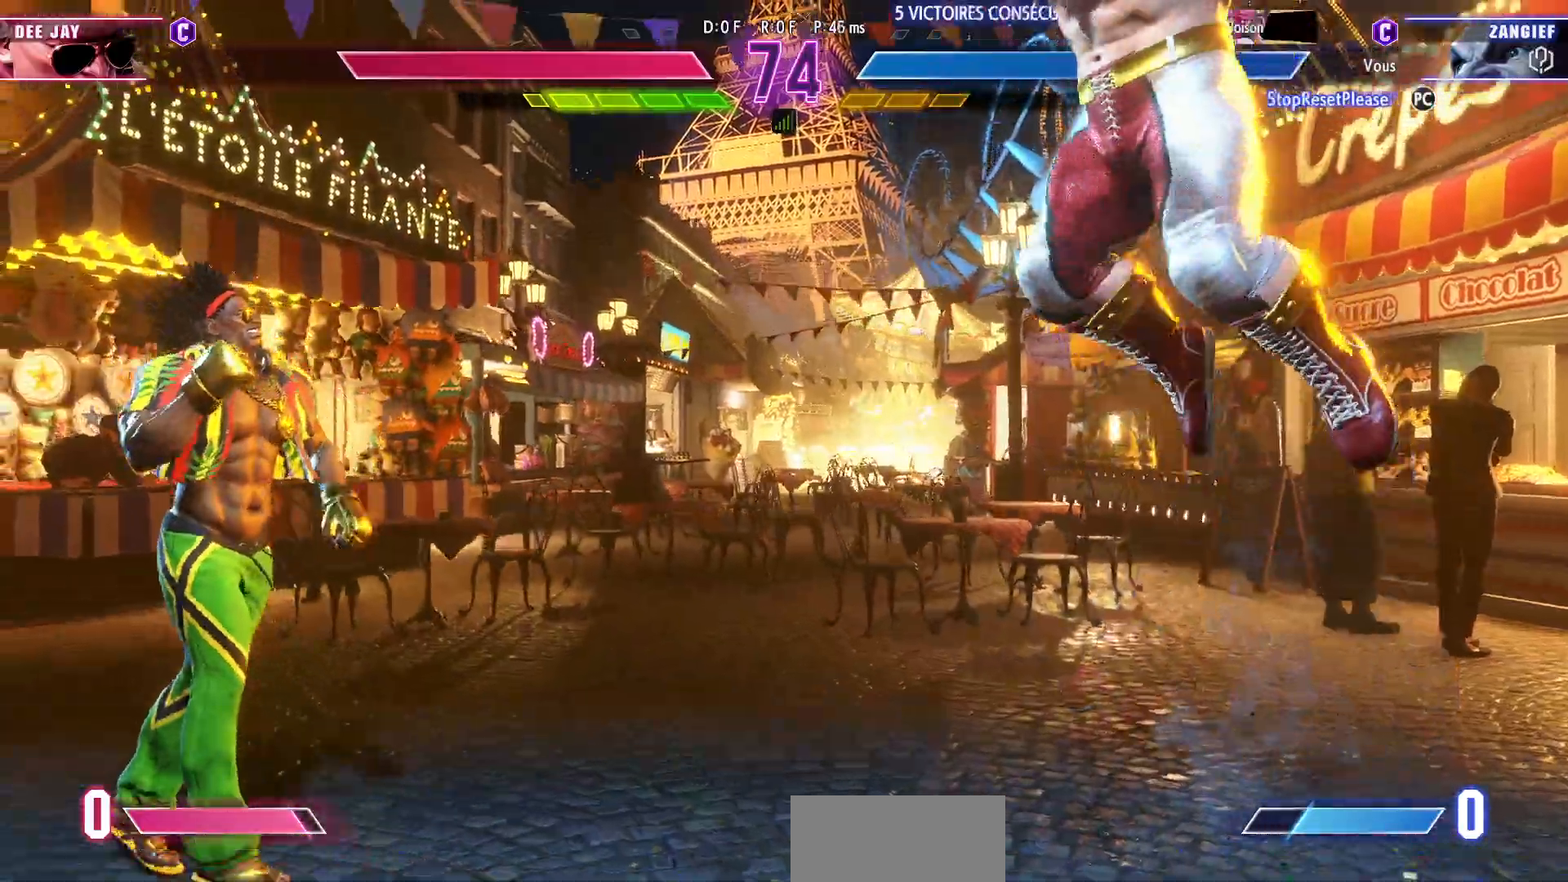
{"buttons": [], "left_stick": "down-right", "events": [[433, "L2", "down"], [500, "L2", "up"]]}
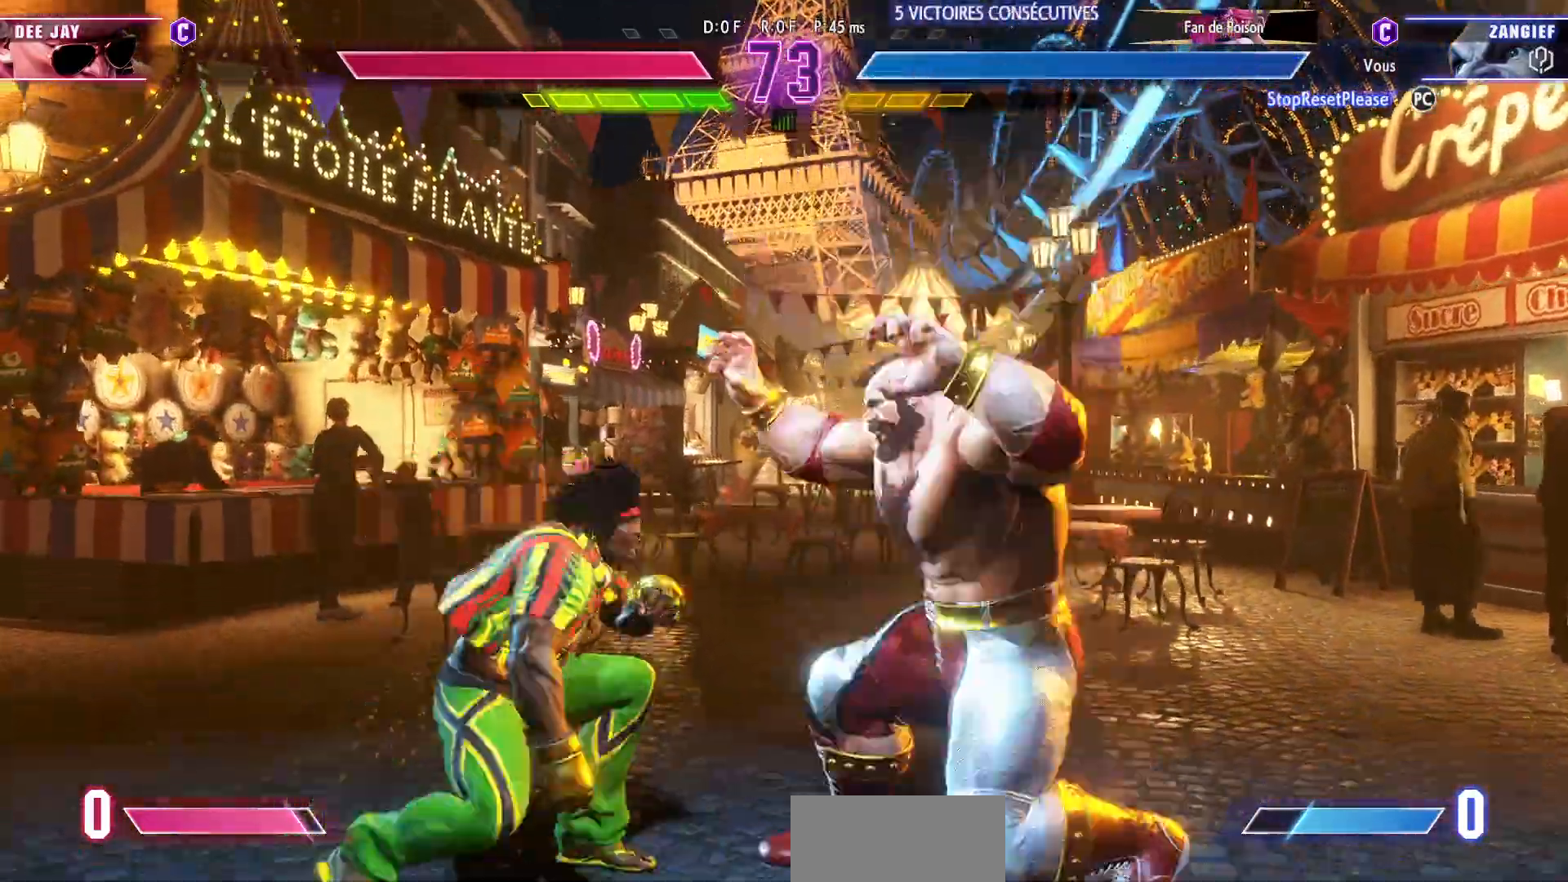
{"buttons": ["SQUARE", "TRIANGLE", "R1"], "left_stick": "down-right"}
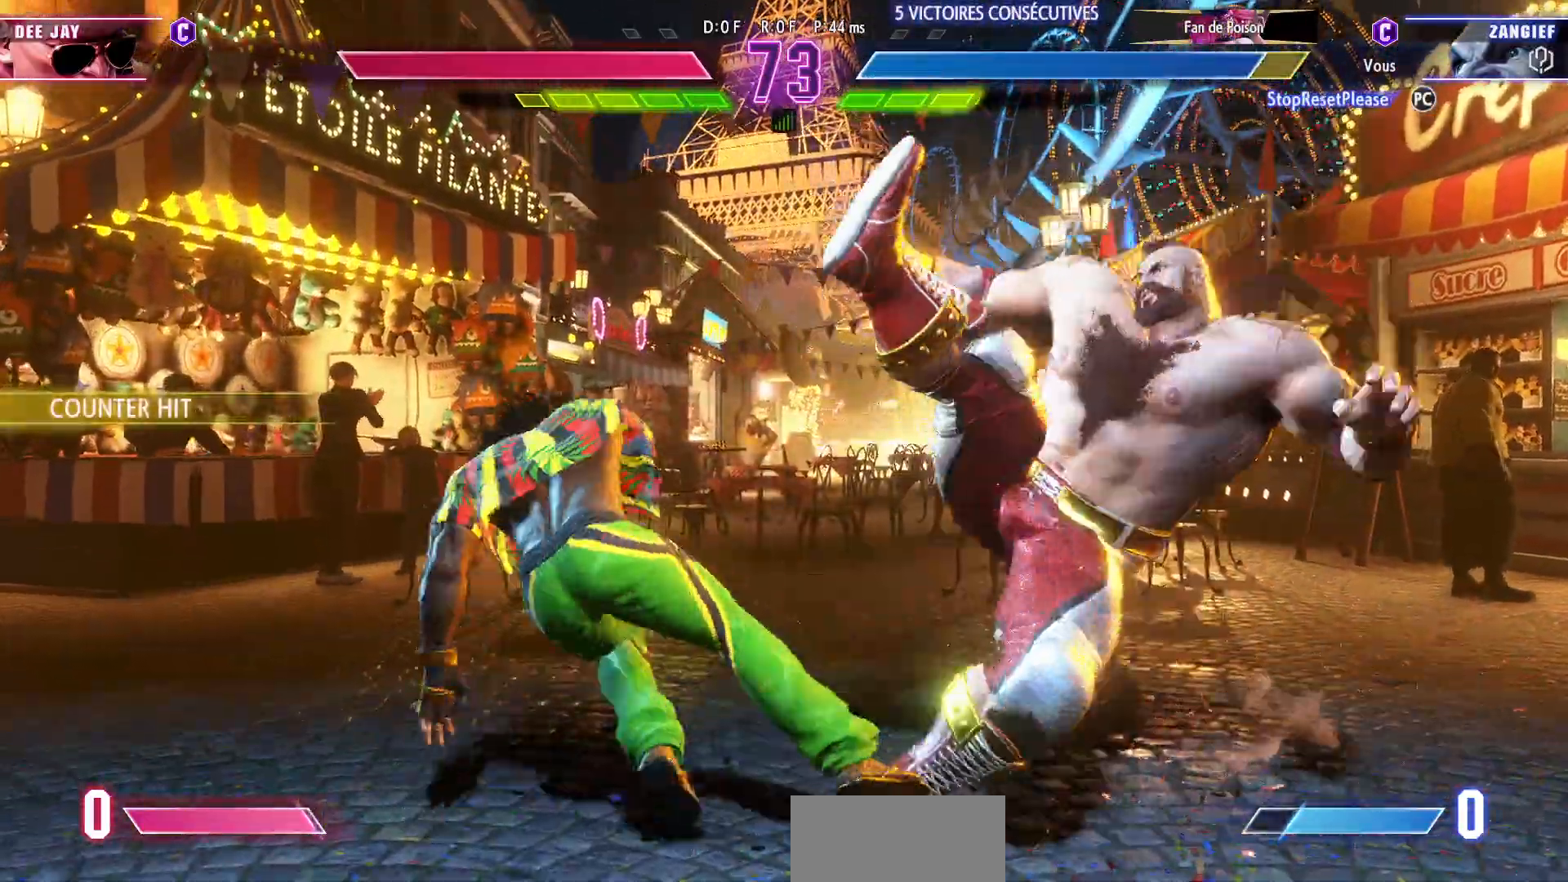
{"buttons": [], "left_stick": "down-right", "events": [[33, "SQUARE", "up"], [83, "SQUARE", "down"], [150, "R1", "up"], [150, "TRIANGLE", "up"], [167, "SQUARE", "up"]]}
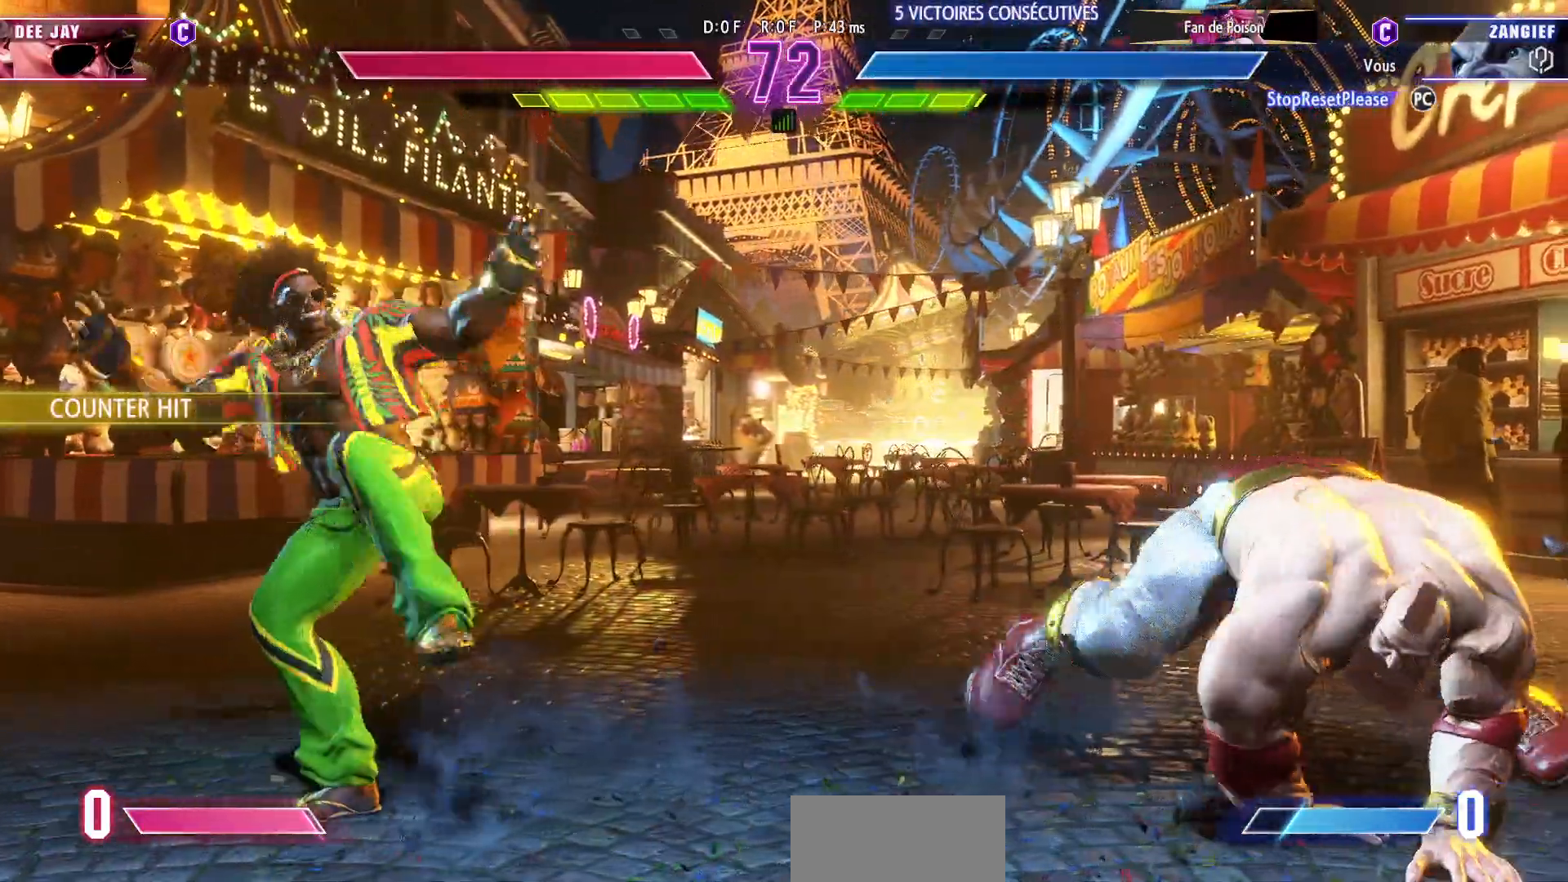
{"buttons": [], "left_stick": "left", "events": [[300, "left_stick", "right"], [433, "left_stick", "left"]]}
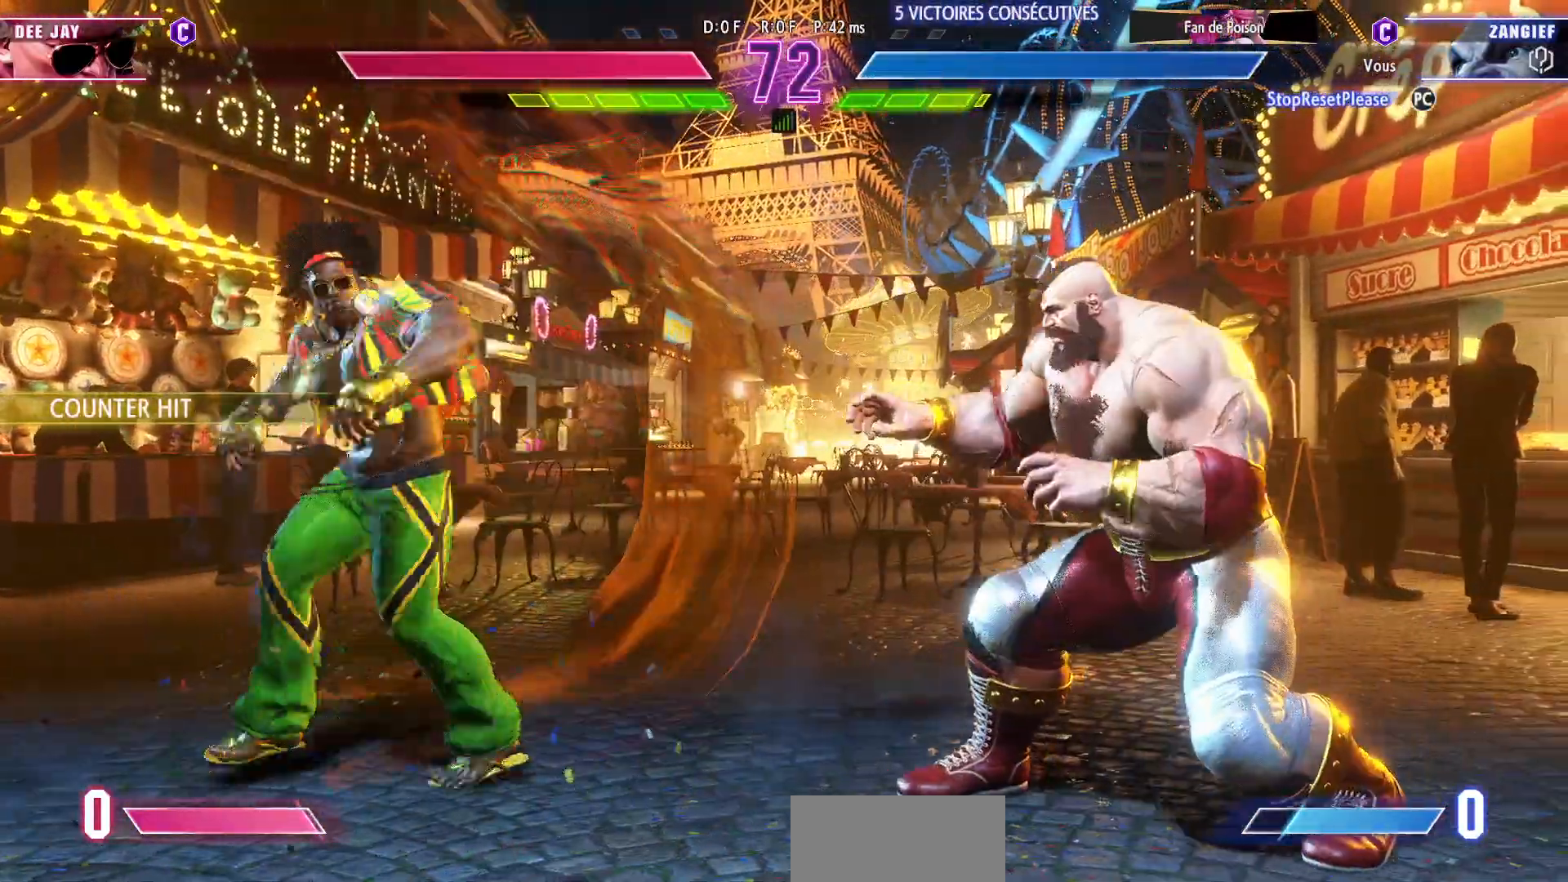
{"buttons": [], "left_stick": "right", "events": [[83, "left_stick", "center"], [133, "left_stick", "down-right"], [383, "left_stick", "right"]]}
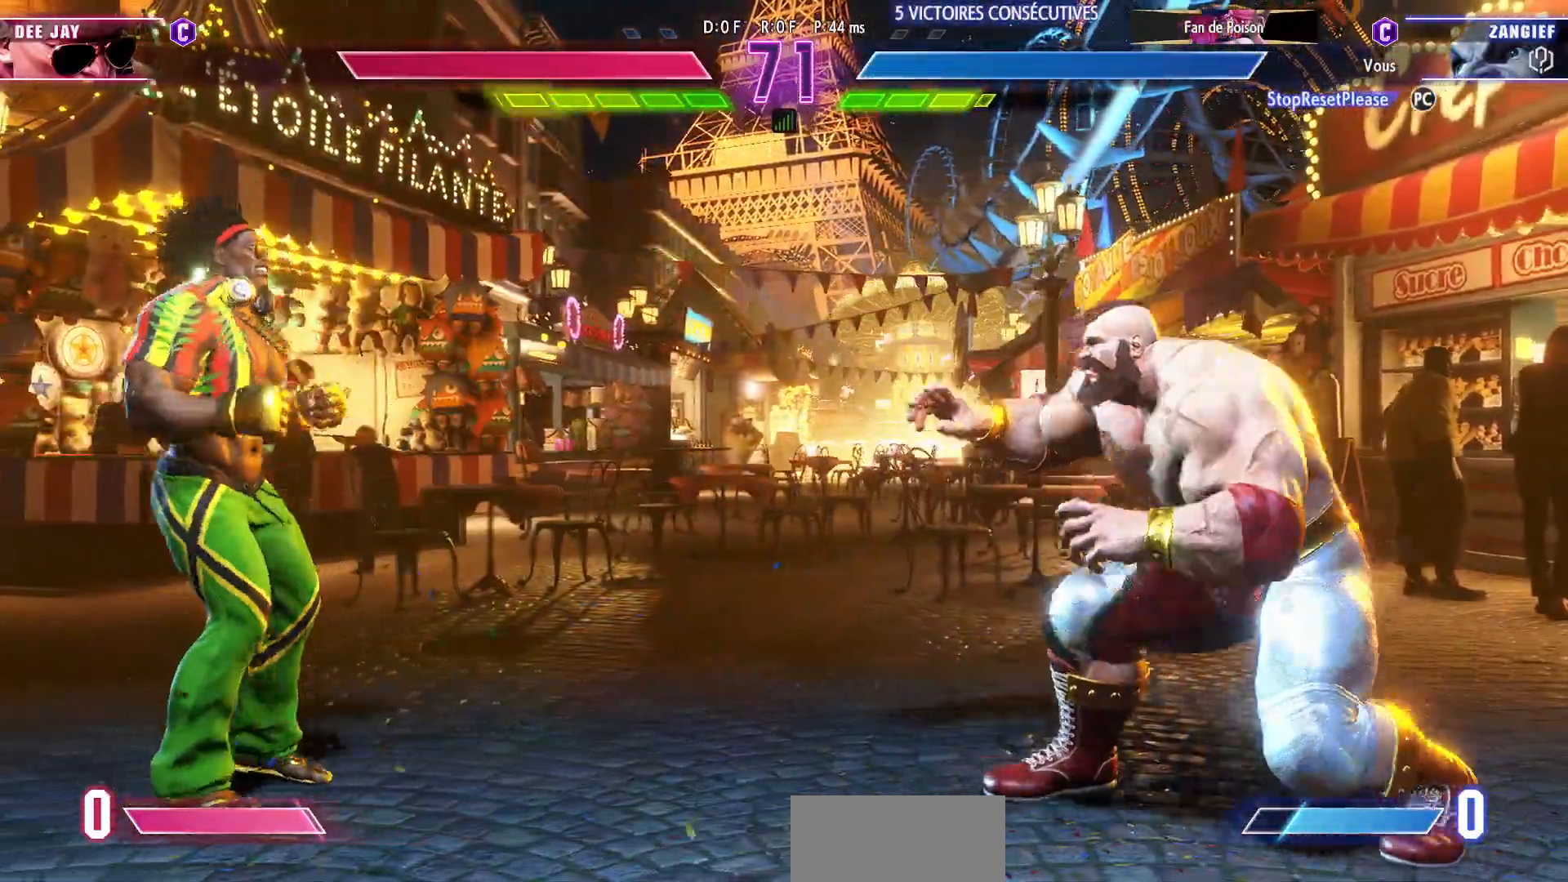
{"buttons": [], "left_stick": "left", "events": [[300, "left_stick", "left"]]}